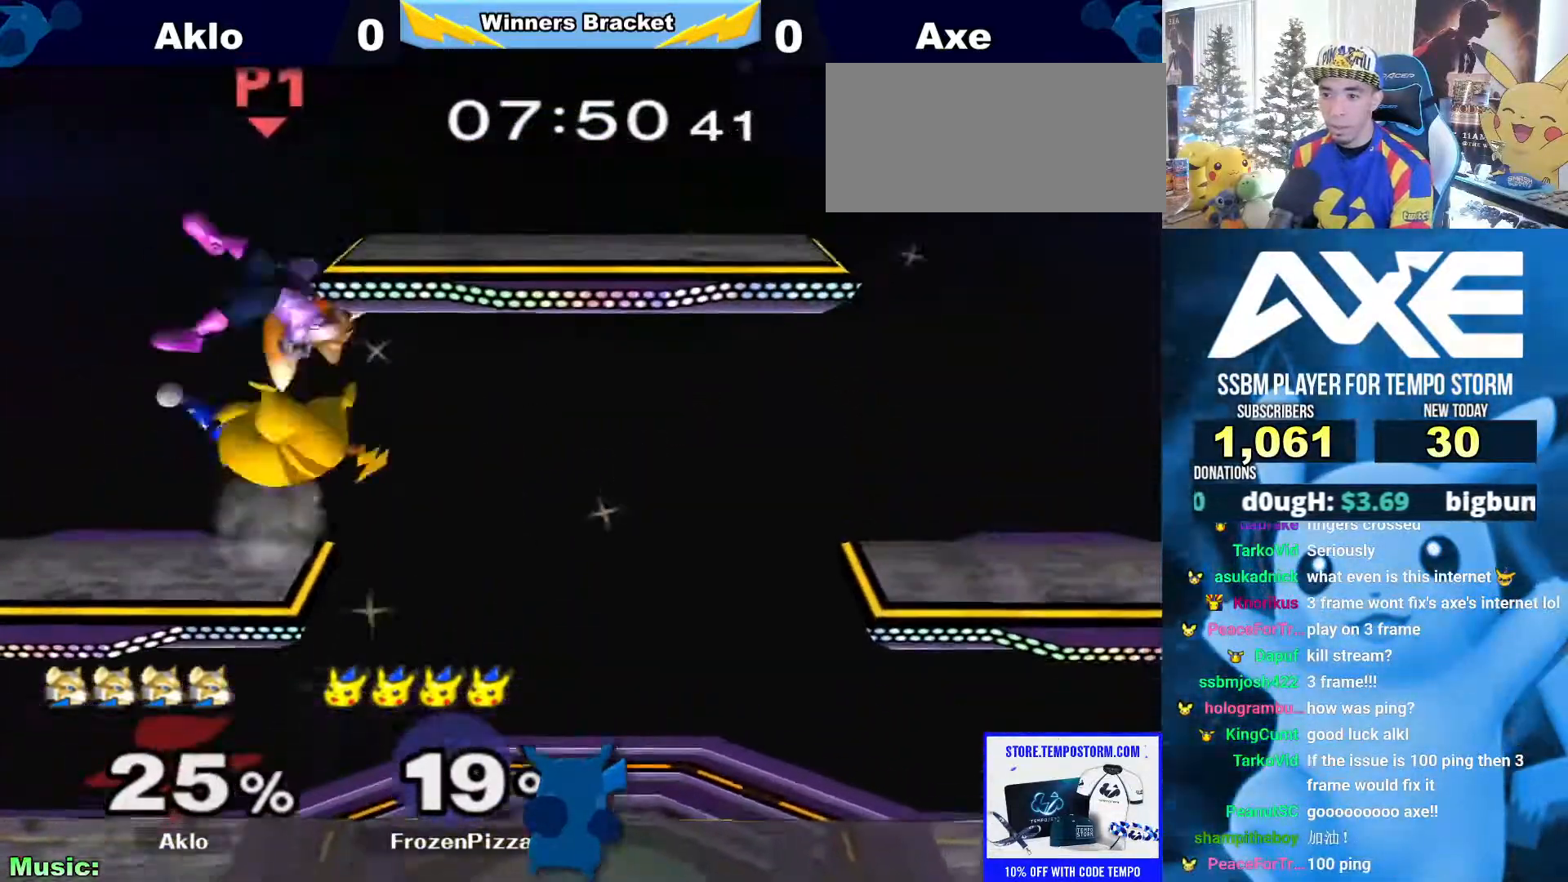
Gameplay with a controller (Nintendo layout); each line is a JSON object with the inputs held at the frame after it (dt_ms = milliseconds from this image to that frame). "events" lists button and stick changes between this image and that frame as [ms after this image, input, new state], when the widget could be followed in between. Not read: L3 R3.
{"dt_ms": 506, "buttons": ["X", "Z"], "left_stick": "right", "right_stick": "center"}
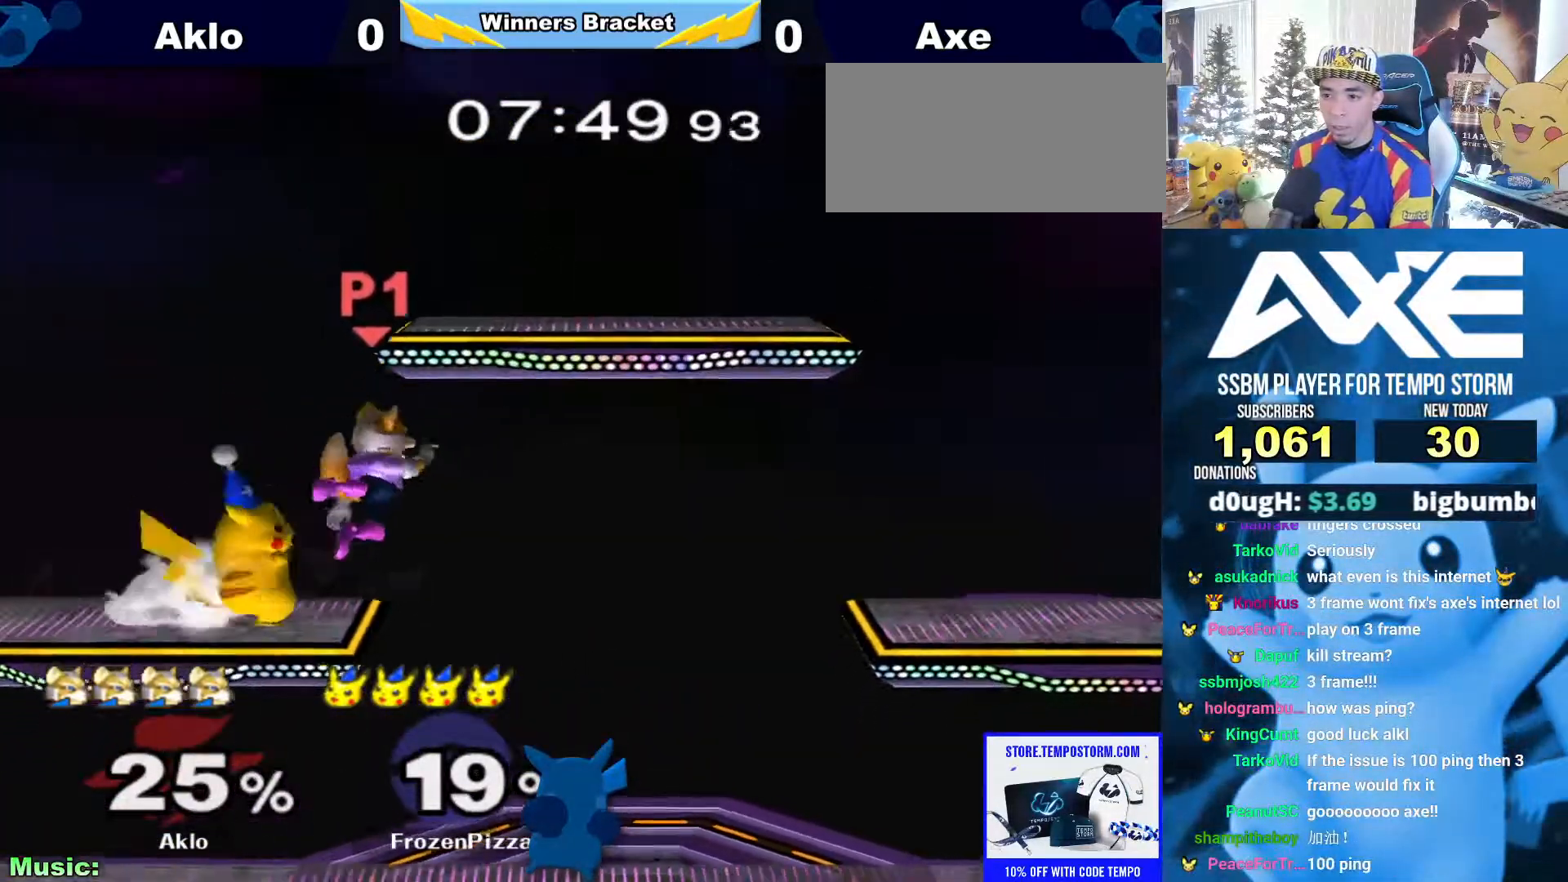
{"dt_ms": 506, "buttons": [], "left_stick": "left", "right_stick": "center"}
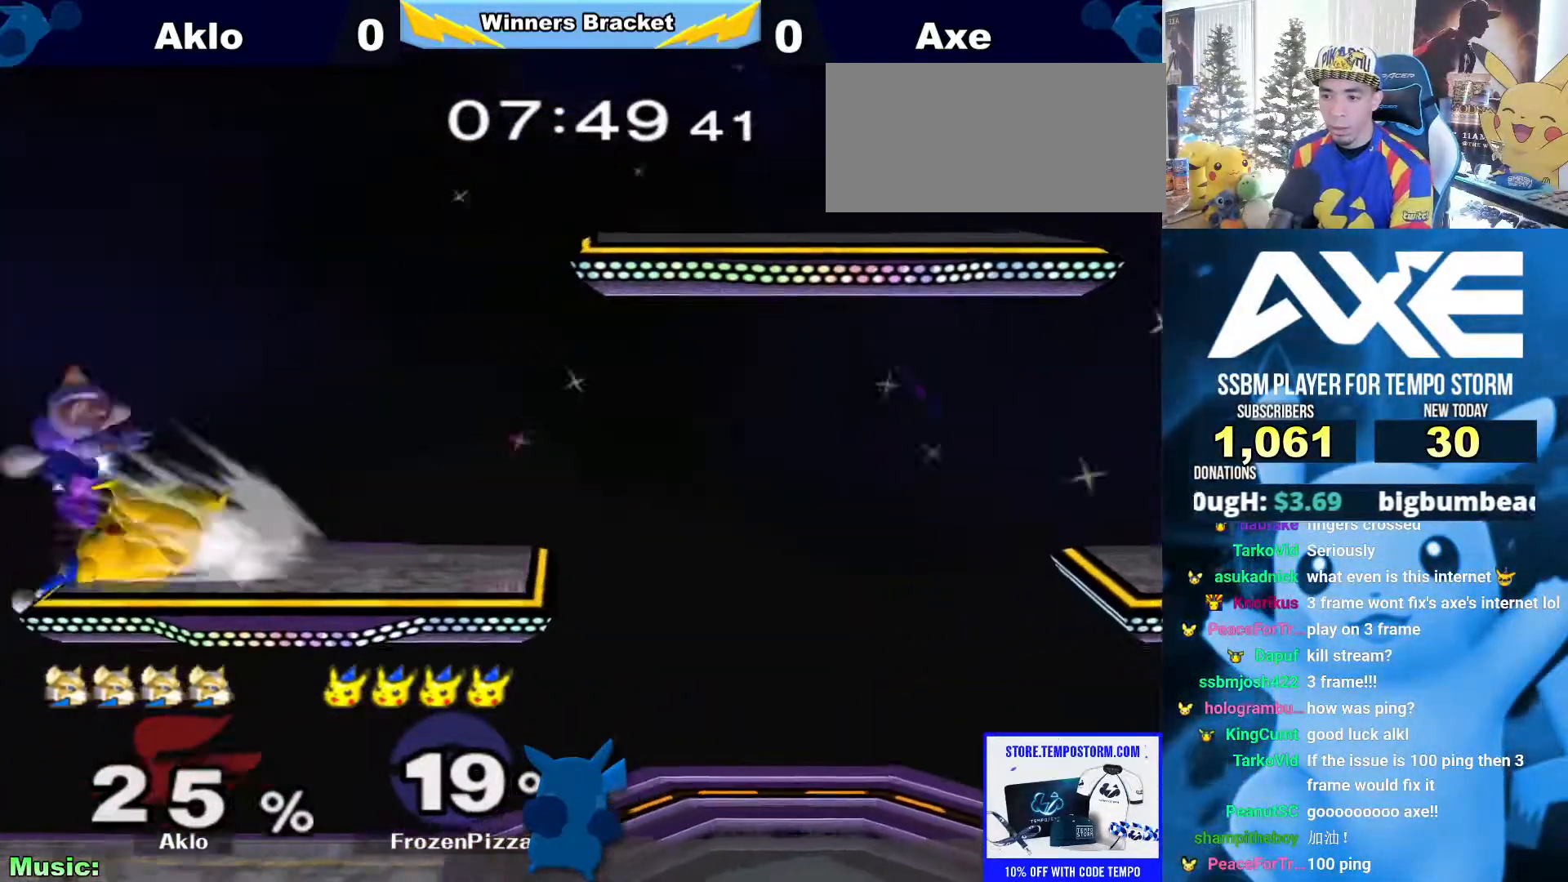
{"dt_ms": 995, "buttons": [], "left_stick": "center", "right_stick": "center"}
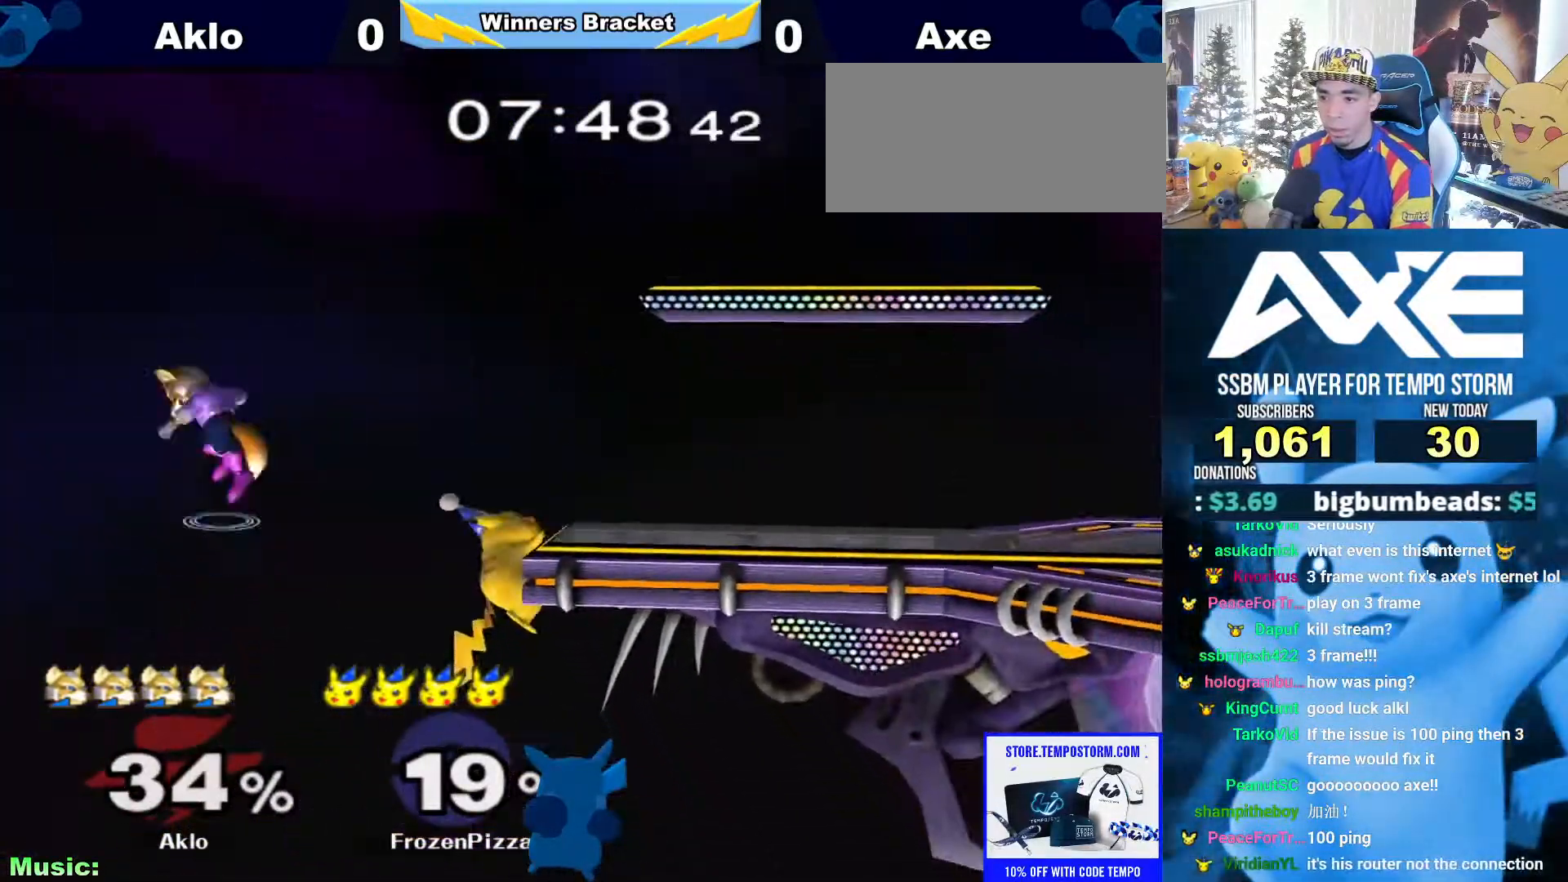
{"dt_ms": 506, "buttons": ["B"], "left_stick": "right", "right_stick": "up"}
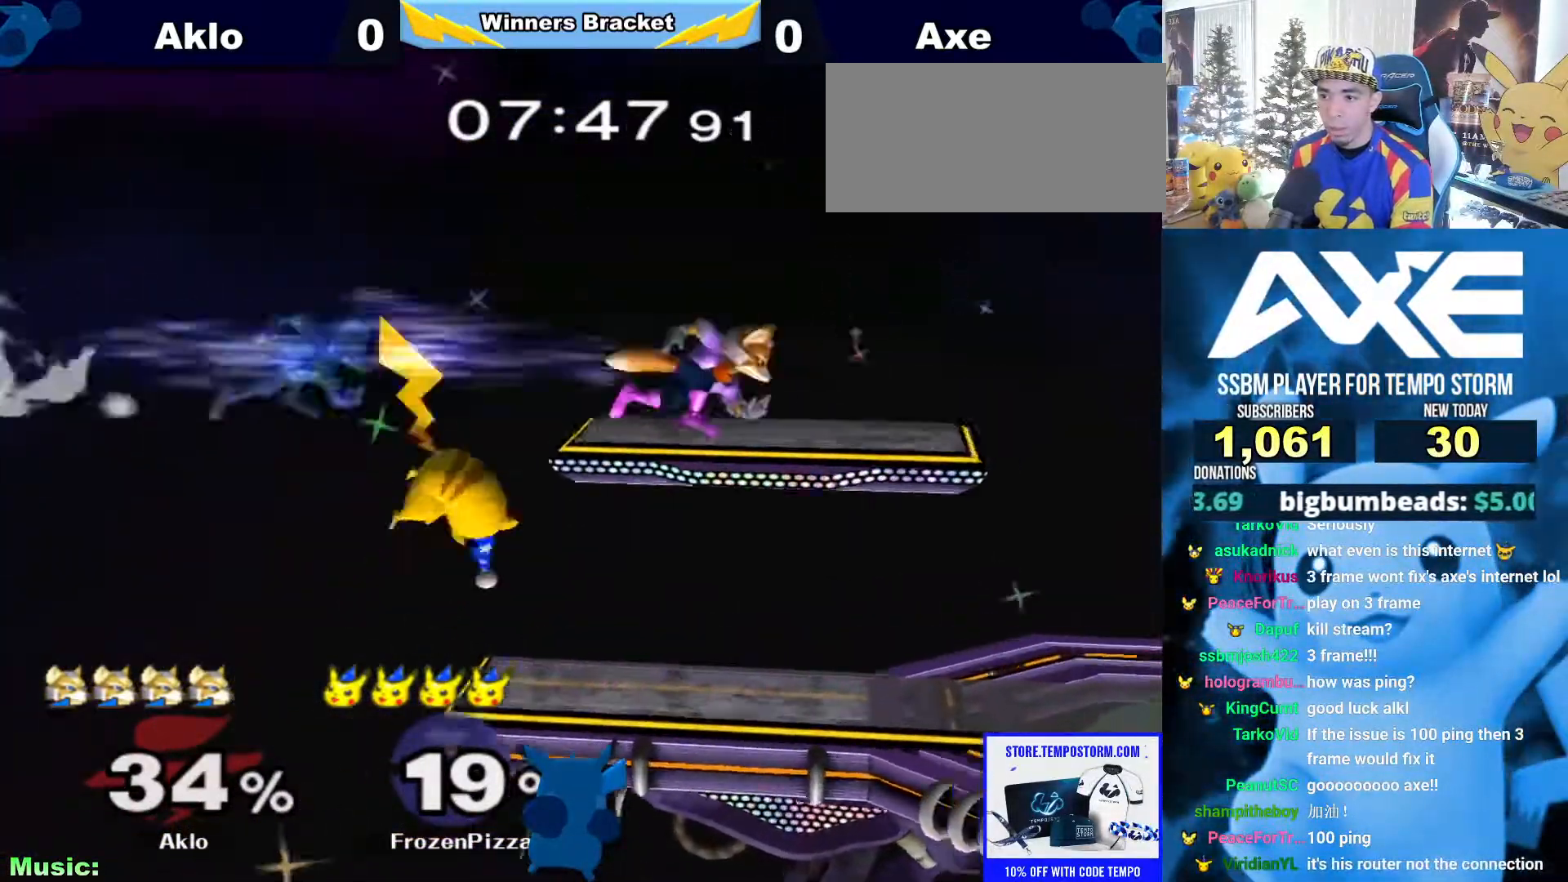
{"dt_ms": 489, "buttons": [], "left_stick": "center", "right_stick": "center", "events": [[17, "B", "up"], [34, "right_stick", "center"], [135, "left_stick", "up-right"], [236, "left_stick", "down-right"], [355, "left_stick", "center"]]}
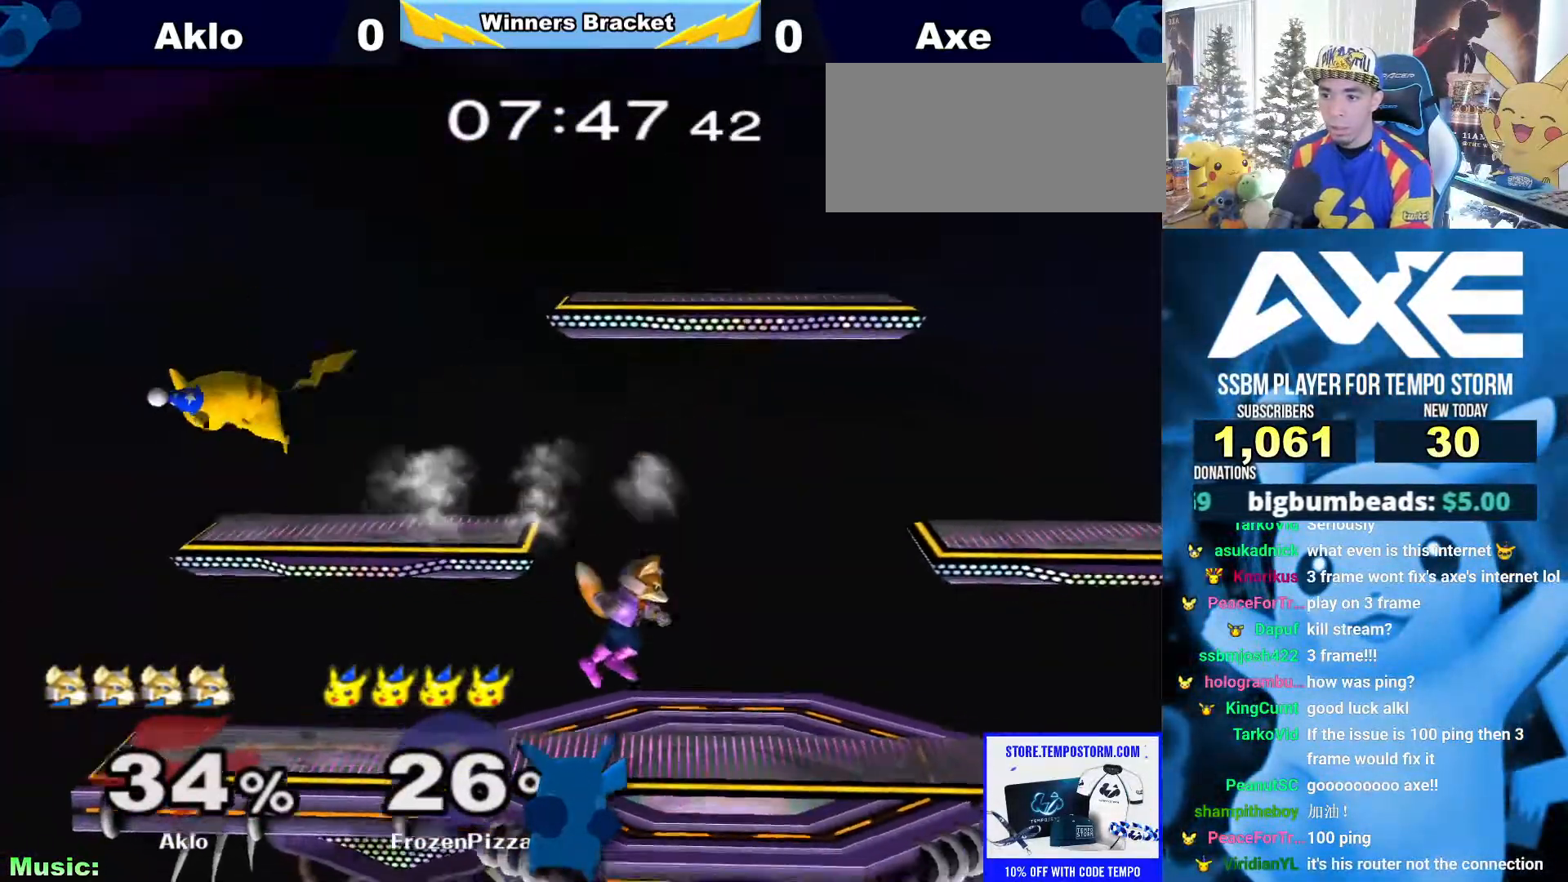
{"dt_ms": 506, "buttons": [], "left_stick": "down", "right_stick": "center"}
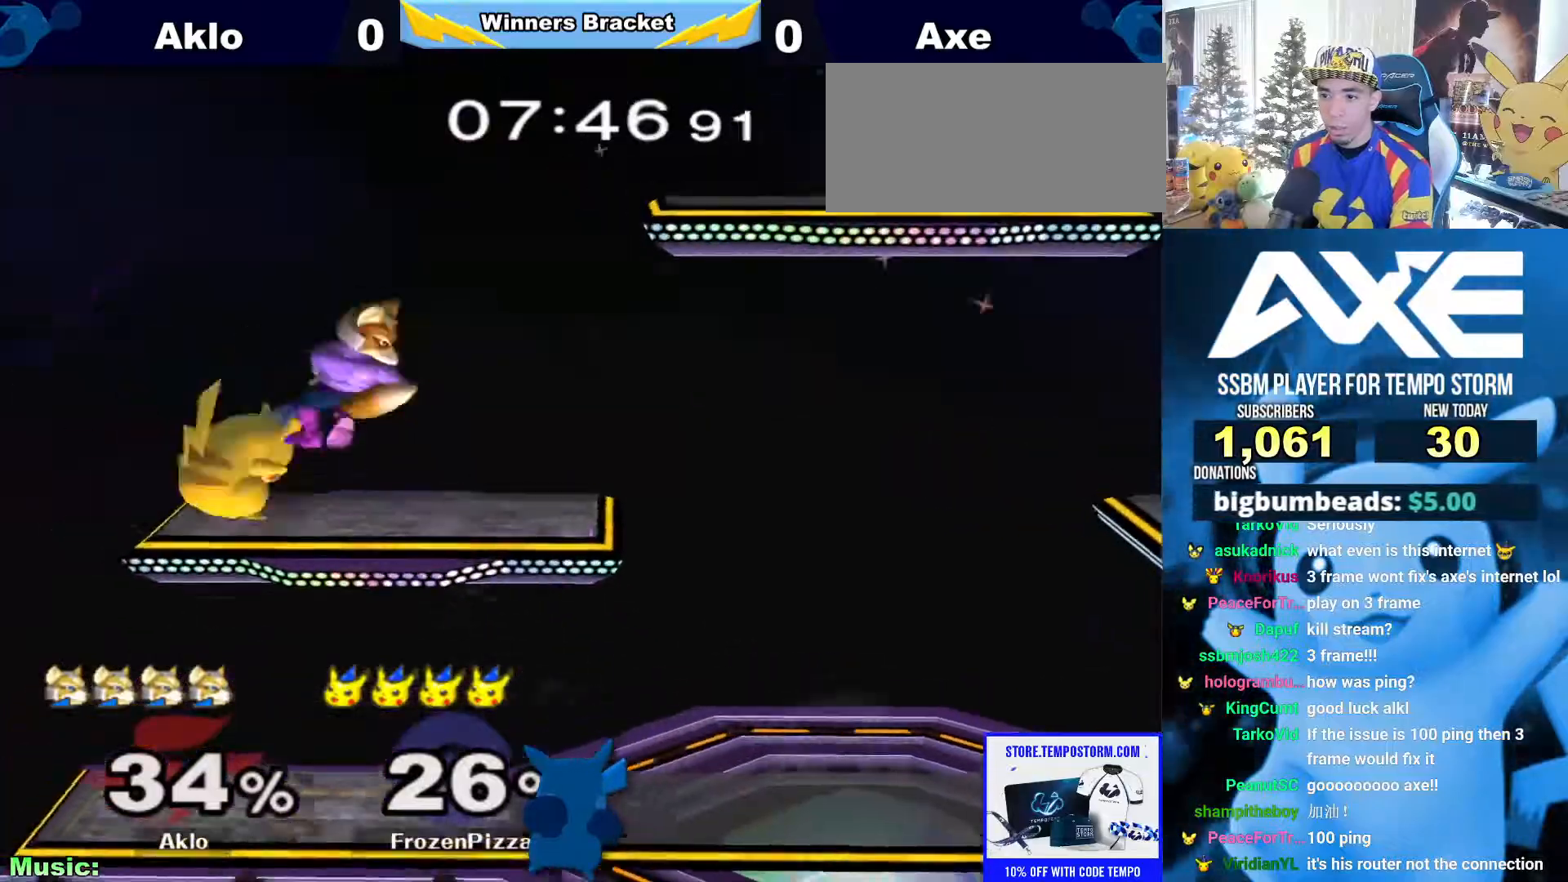
{"dt_ms": 506, "buttons": ["A"], "left_stick": "down", "right_stick": "center", "events": [[287, "A", "down"], [338, "A", "up"], [388, "A", "down"]]}
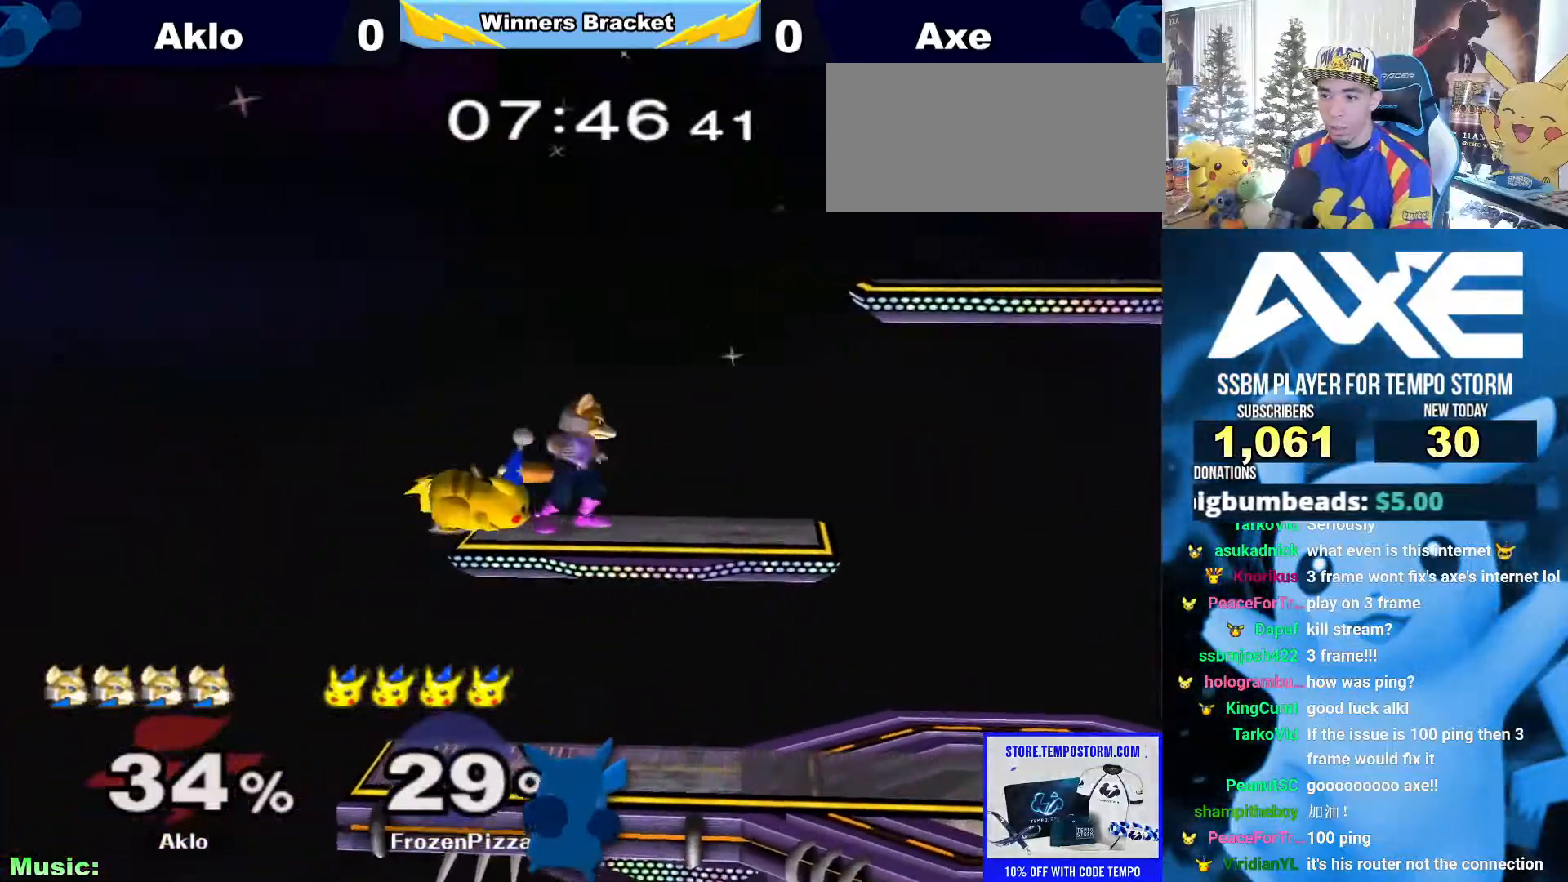
{"dt_ms": 490, "buttons": ["A"], "left_stick": "down", "right_stick": "center", "events": [[17, "A", "up"], [51, "A", "down"], [152, "A", "up"], [473, "A", "down"]]}
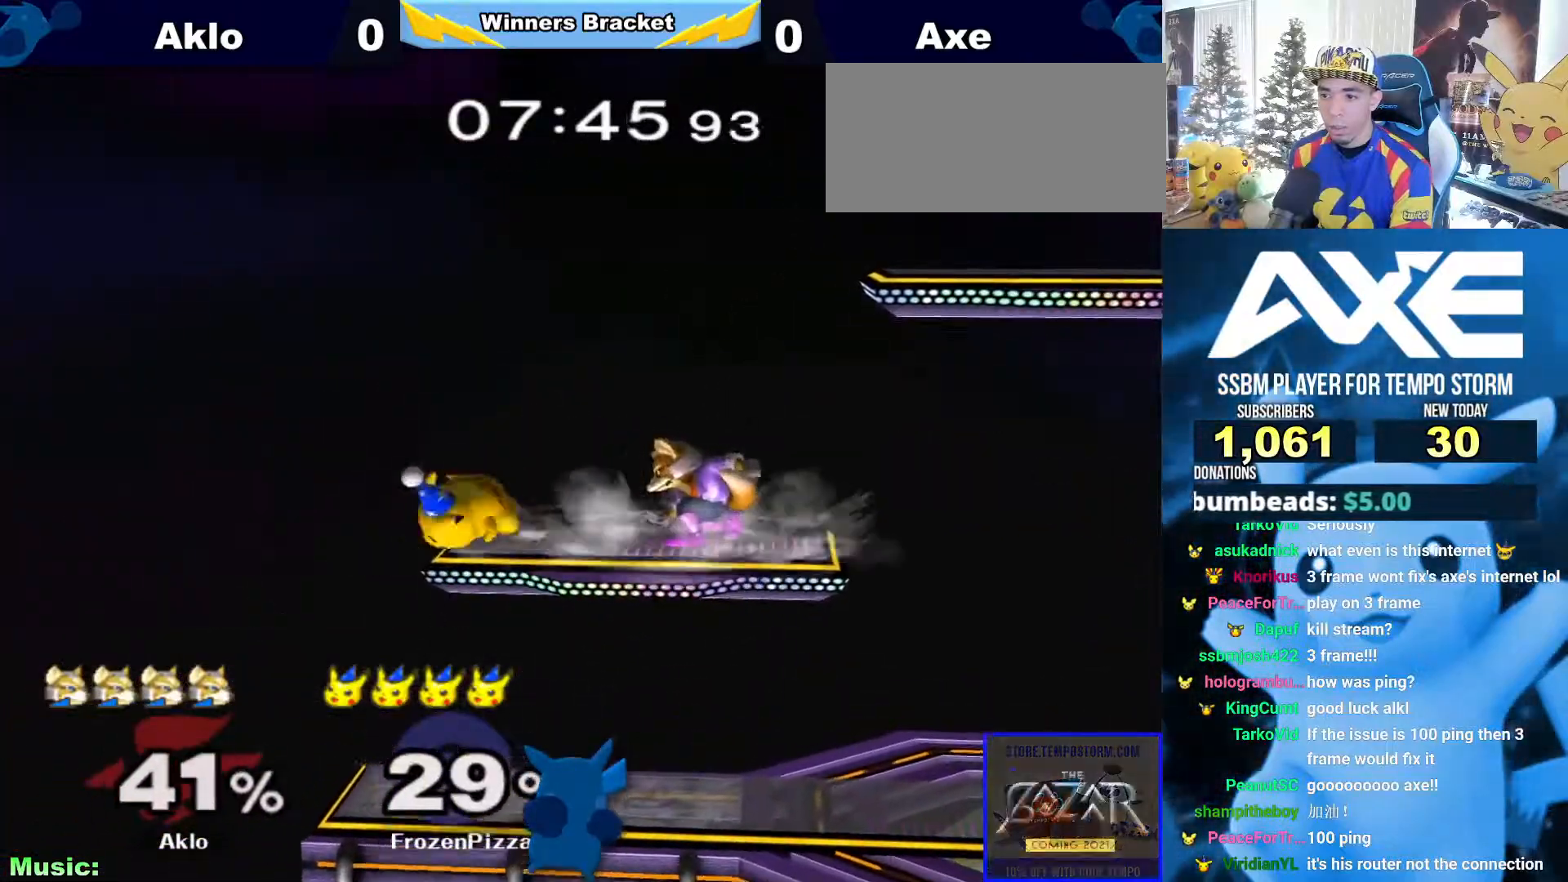
{"dt_ms": 506, "buttons": ["A"], "left_stick": "center", "right_stick": "center", "events": [[67, "A", "up"], [185, "left_stick", "center"], [320, "left_stick", "right"], [354, "X", "down"], [388, "X", "up"], [421, "left_stick", "center"], [455, "A", "down"]]}
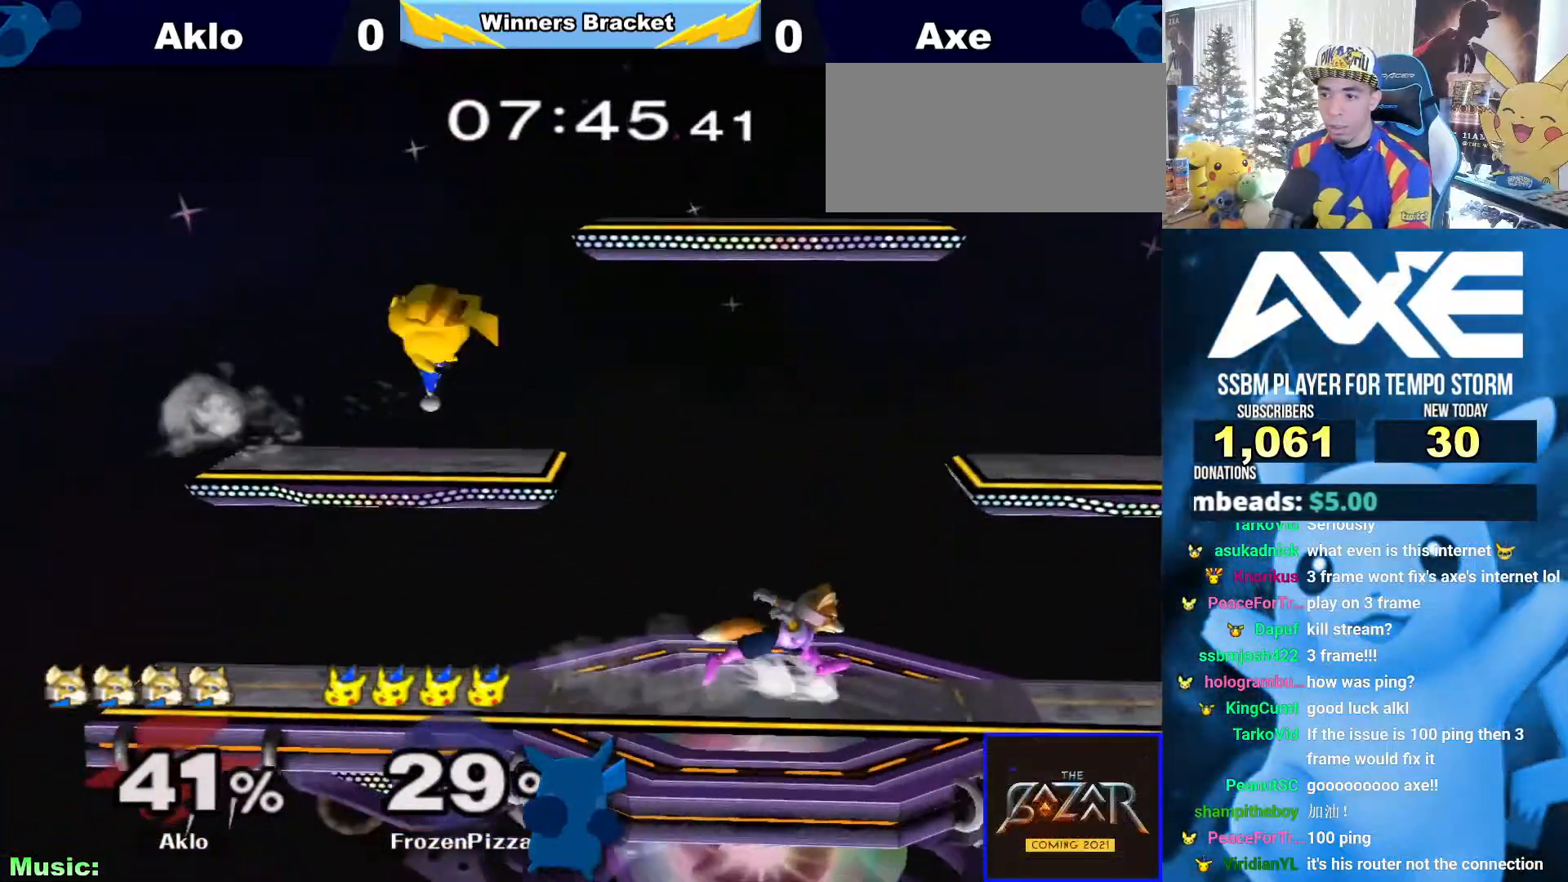
{"dt_ms": 489, "buttons": ["R1"], "left_stick": "left", "right_stick": "left"}
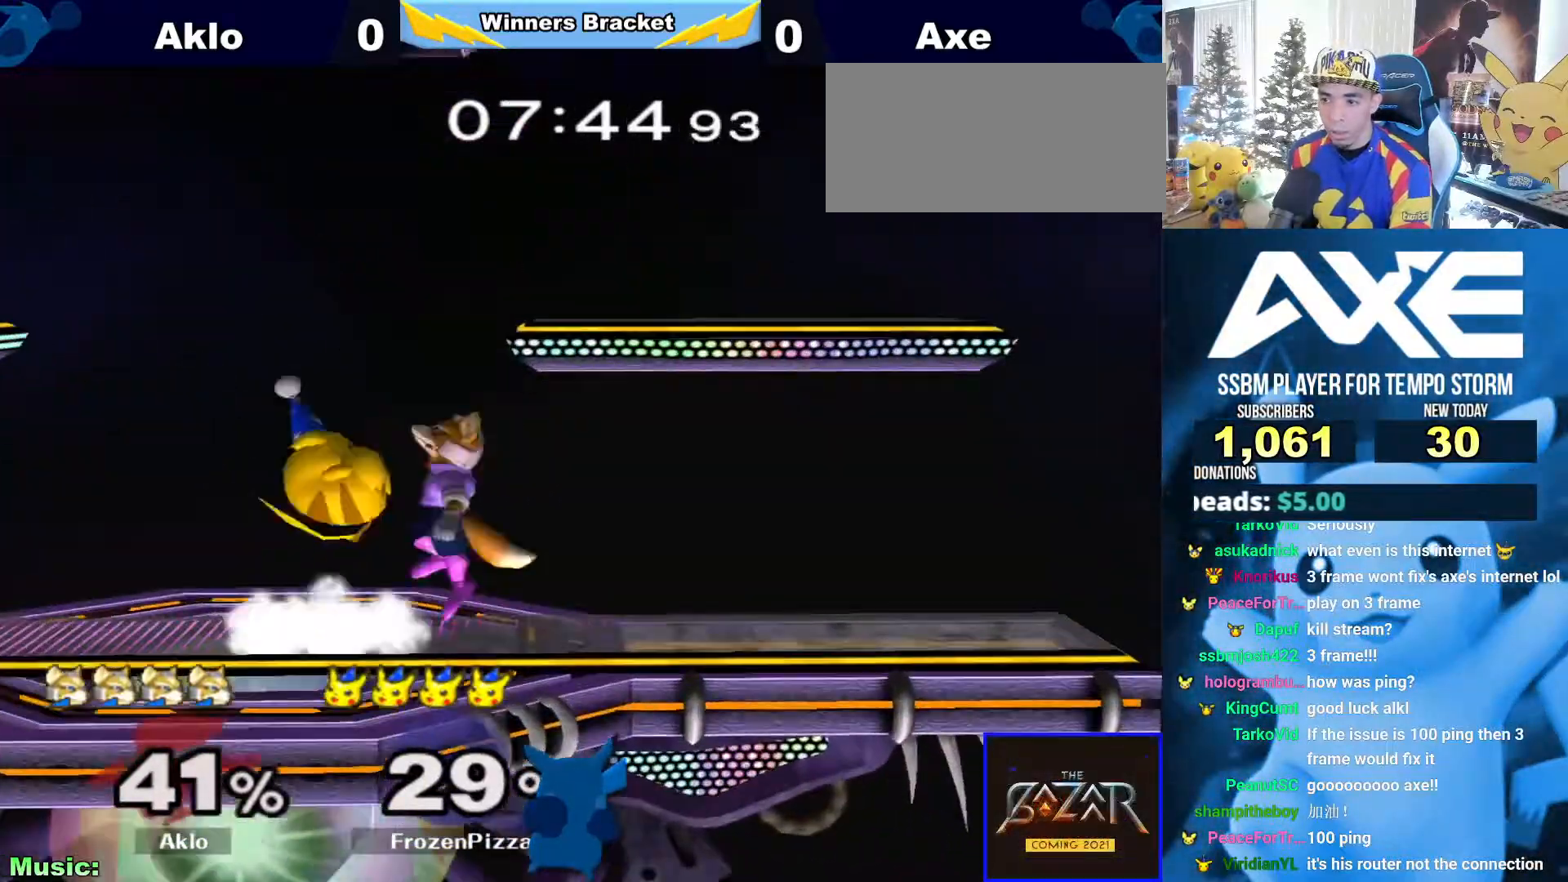
{"dt_ms": 506, "buttons": ["R1"], "left_stick": "left", "right_stick": "left", "events": []}
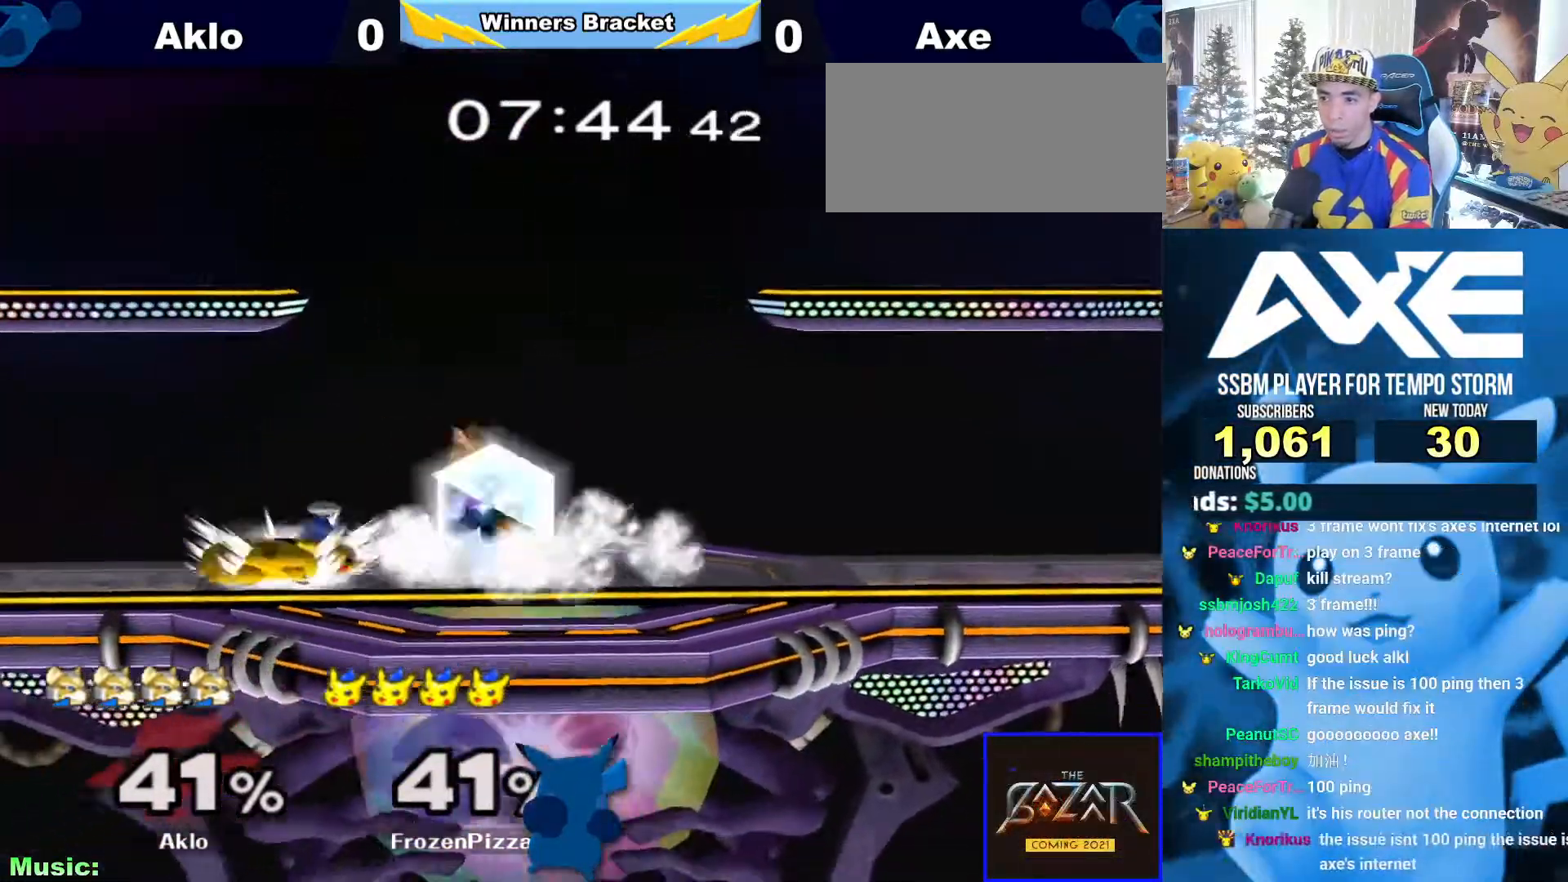
{"dt_ms": 506, "buttons": [], "left_stick": "center", "right_stick": "center"}
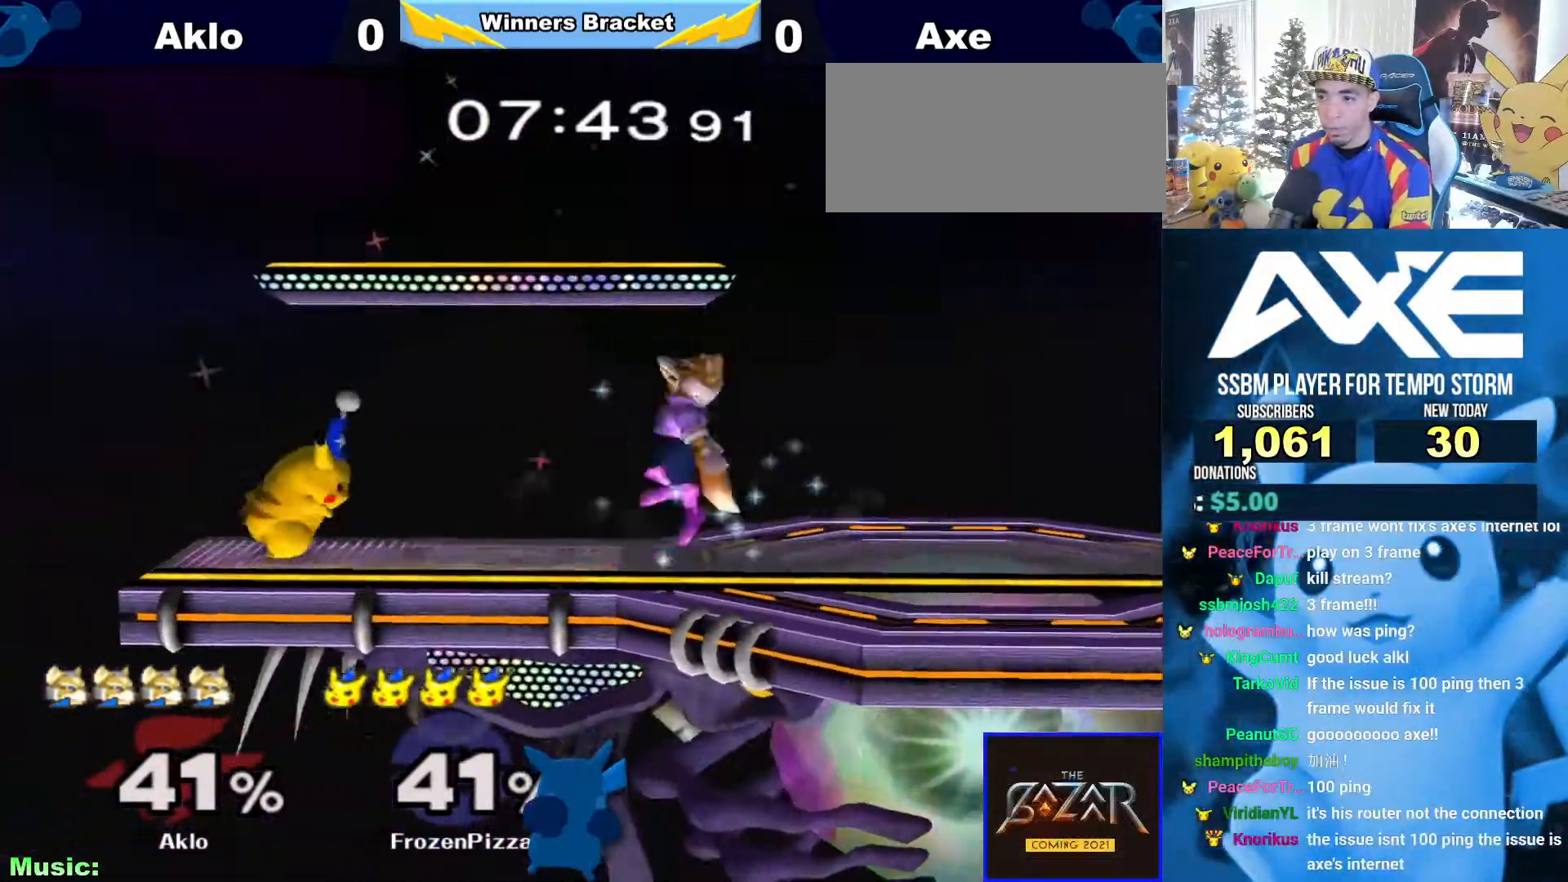
{"dt_ms": 995, "buttons": ["A"], "left_stick": "down", "right_stick": "center"}
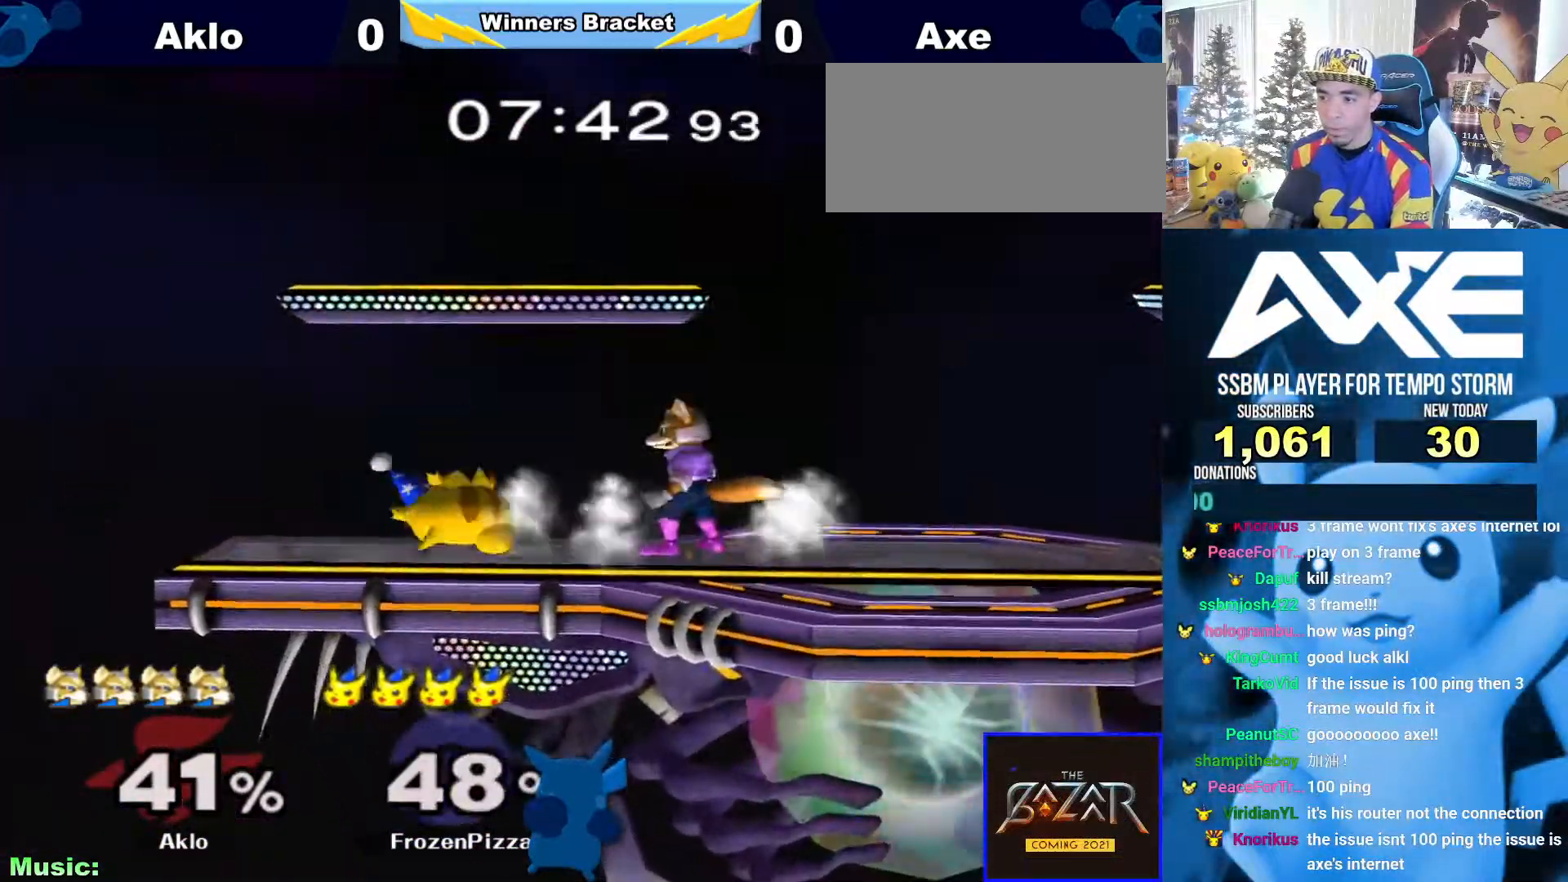
{"dt_ms": 506, "buttons": ["A"], "left_stick": "center", "right_stick": "center", "events": [[51, "A", "up"], [101, "left_stick", "down-right"], [202, "left_stick", "center"], [287, "left_stick", "right"], [321, "X", "down"], [354, "X", "up"], [422, "left_stick", "center"], [439, "A", "down"]]}
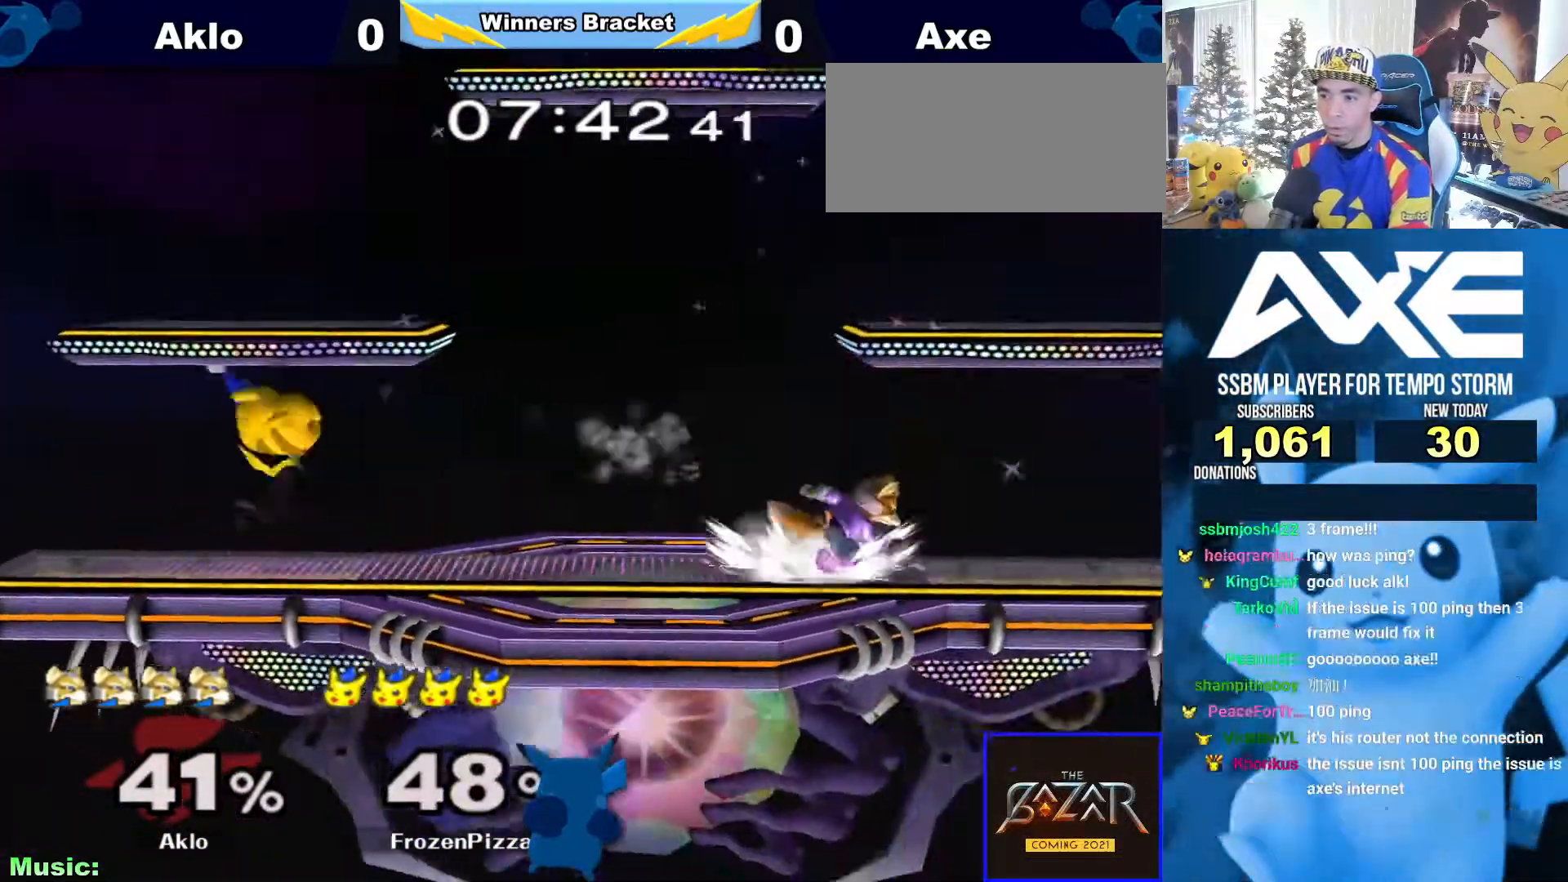
{"dt_ms": 489, "buttons": [], "left_stick": "left", "right_stick": "center"}
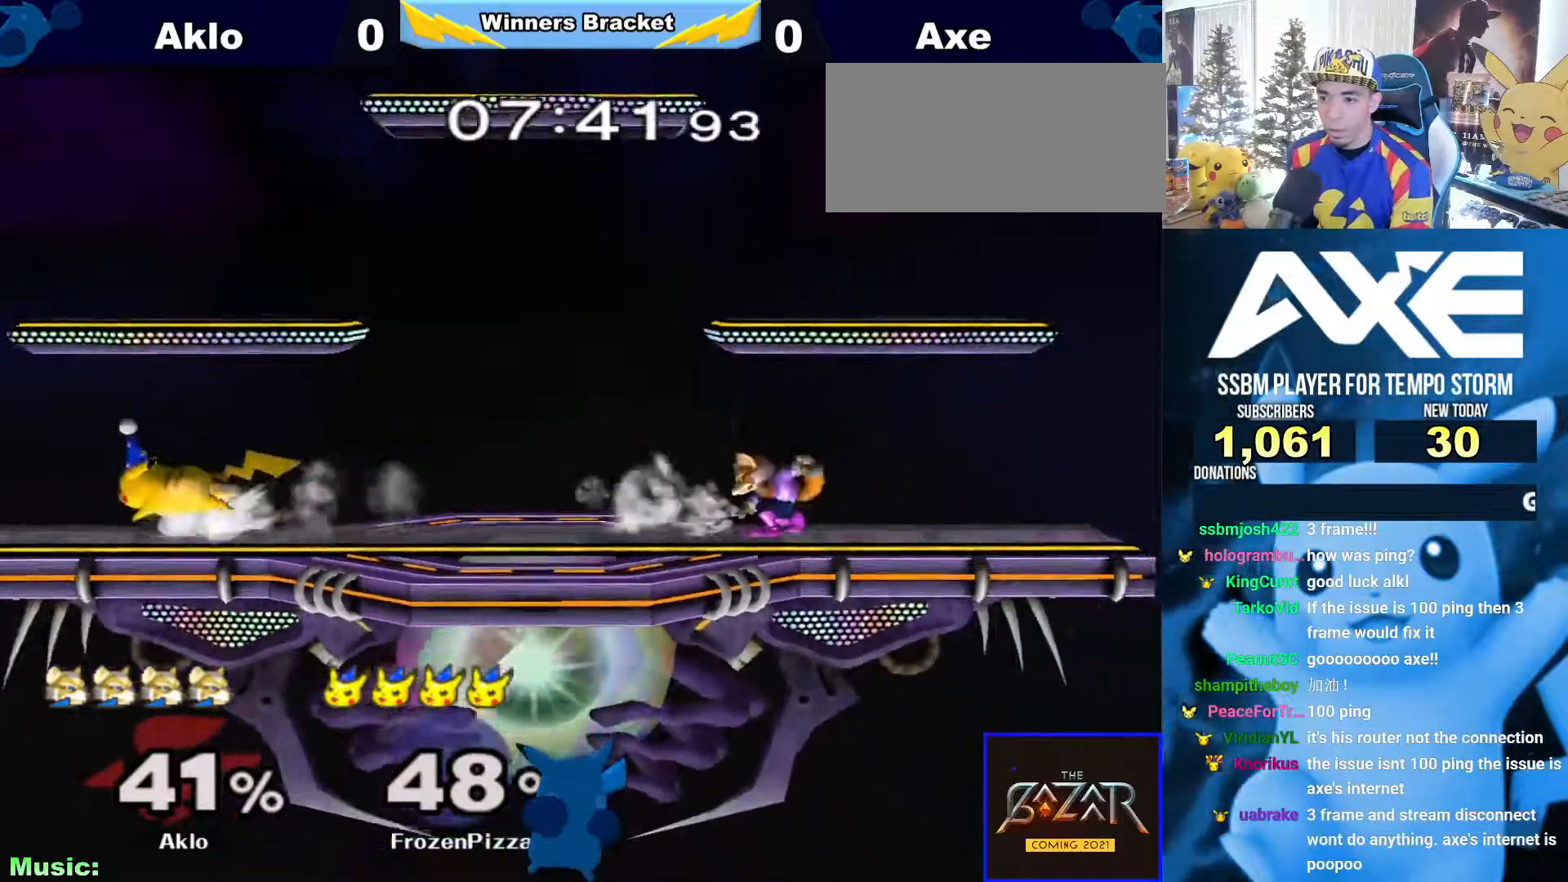
{"dt_ms": 506, "buttons": [], "left_stick": "right", "right_stick": "center"}
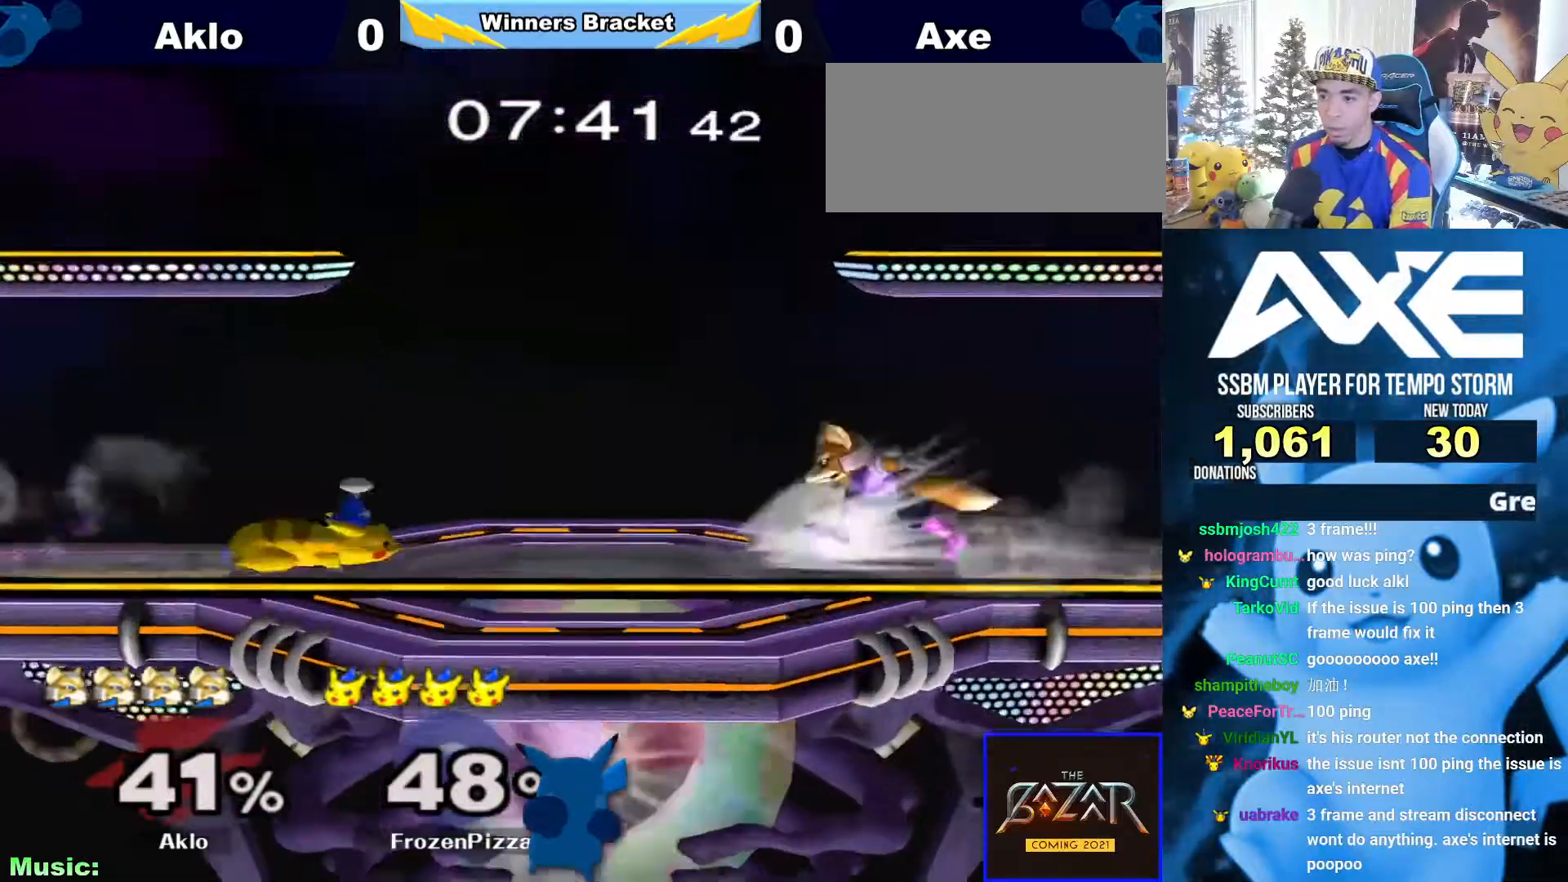
{"dt_ms": 506, "buttons": ["R1"], "left_stick": "down", "right_stick": "center", "events": [[68, "left_stick", "center"], [85, "A", "down"], [152, "left_stick", "right"], [169, "A", "up"], [456, "left_stick", "down"], [473, "R1", "down"]]}
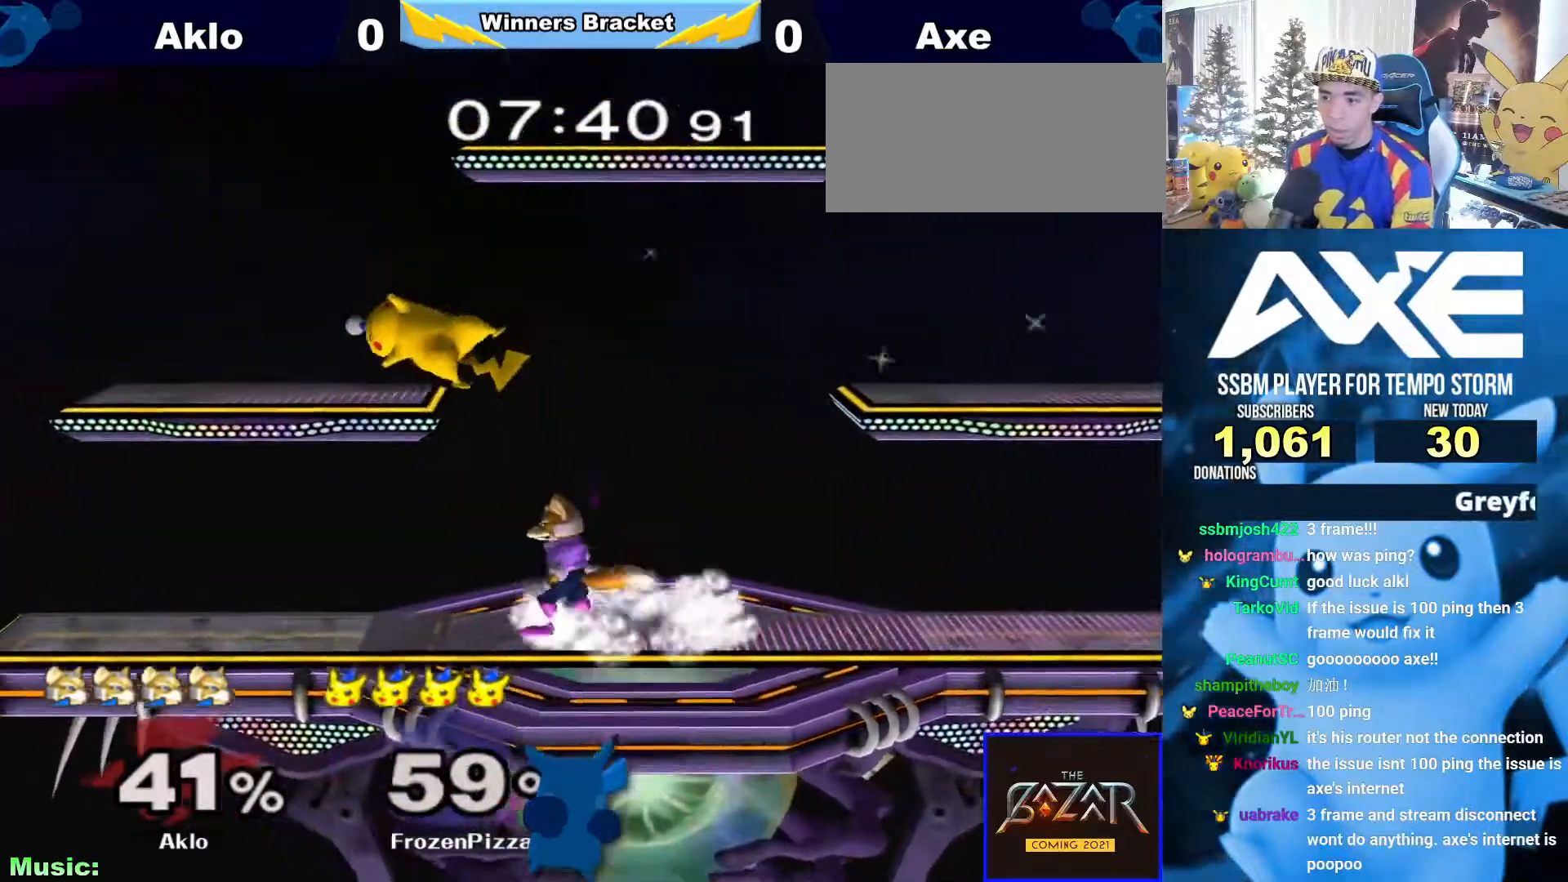
{"dt_ms": 995, "buttons": [], "left_stick": "up", "right_stick": "center"}
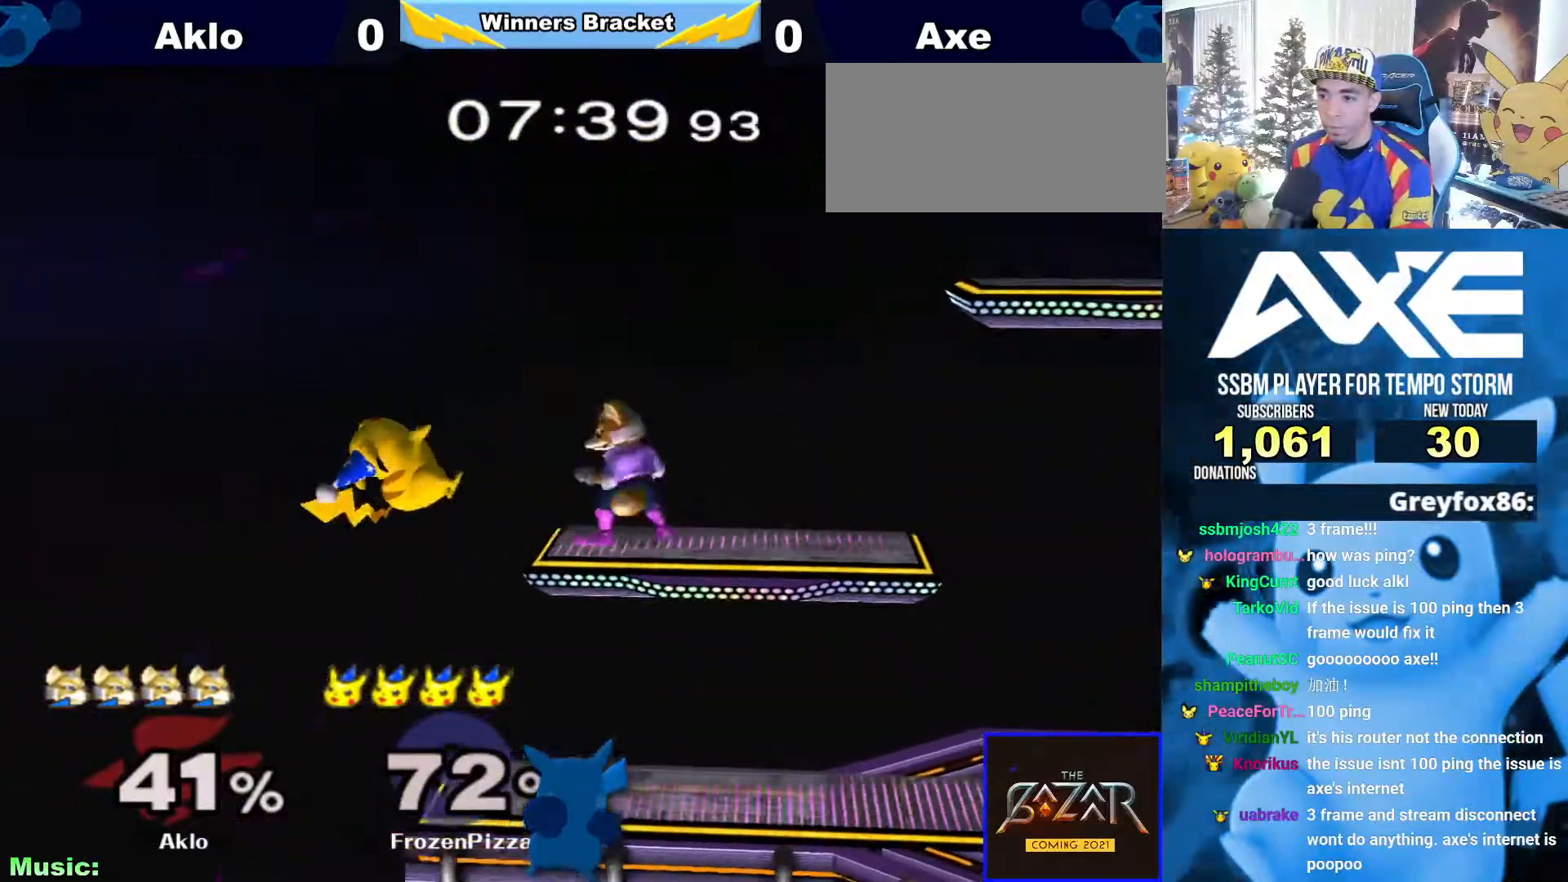
{"dt_ms": 996, "buttons": [], "left_stick": "right", "right_stick": "center"}
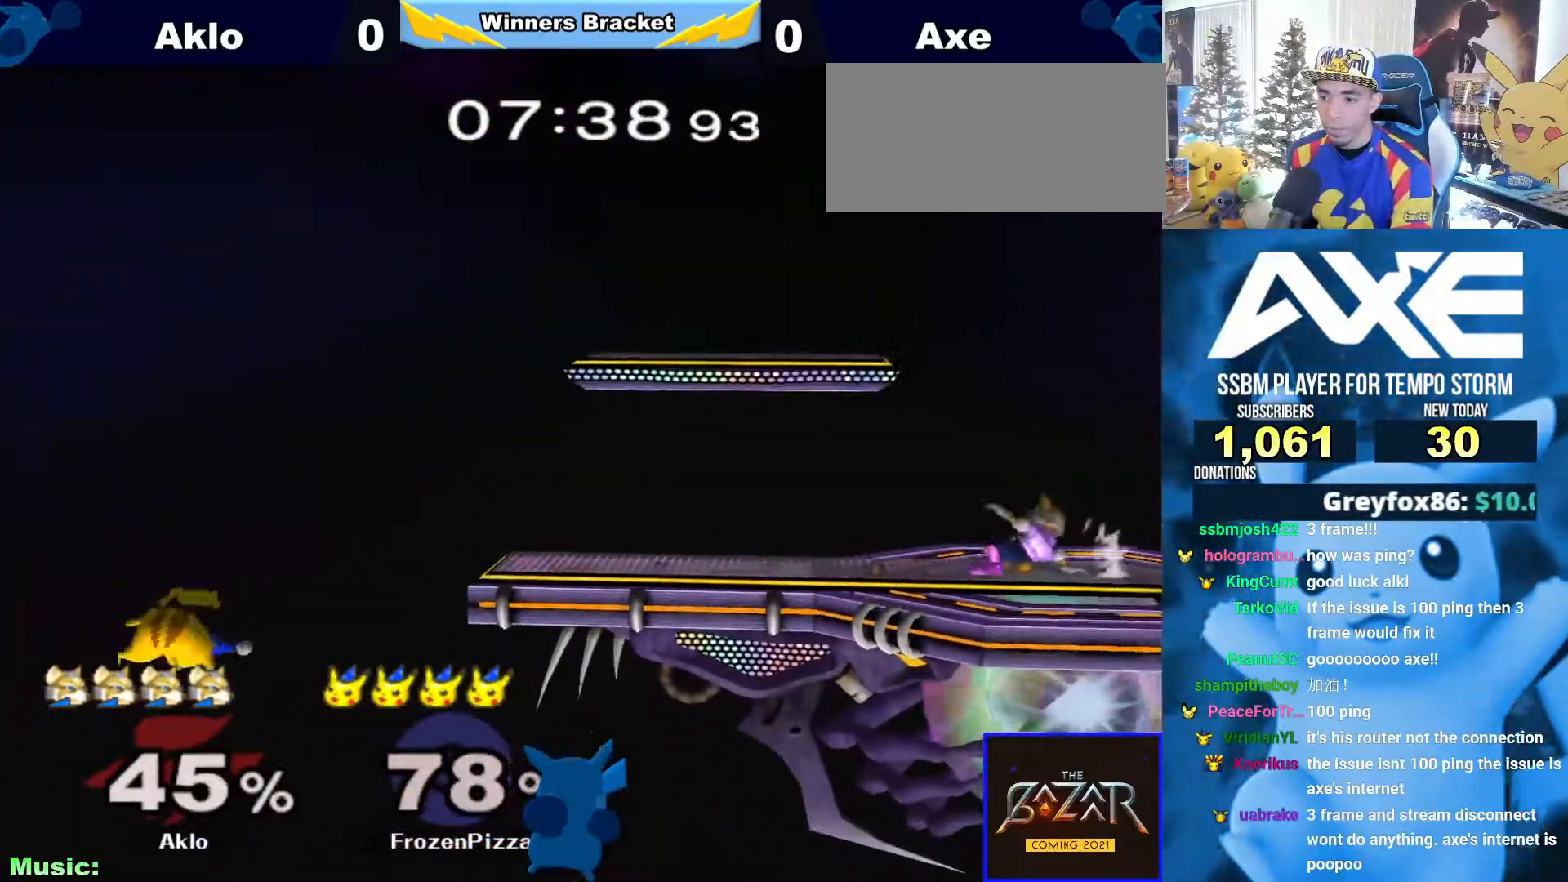
{"dt_ms": 506, "buttons": [], "left_stick": "right", "right_stick": "center", "events": [[202, "left_stick", "up"], [219, "B", "down"], [236, "A", "down"], [320, "A", "up"], [354, "X", "down"], [421, "B", "up"], [438, "X", "up"], [506, "left_stick", "right"]]}
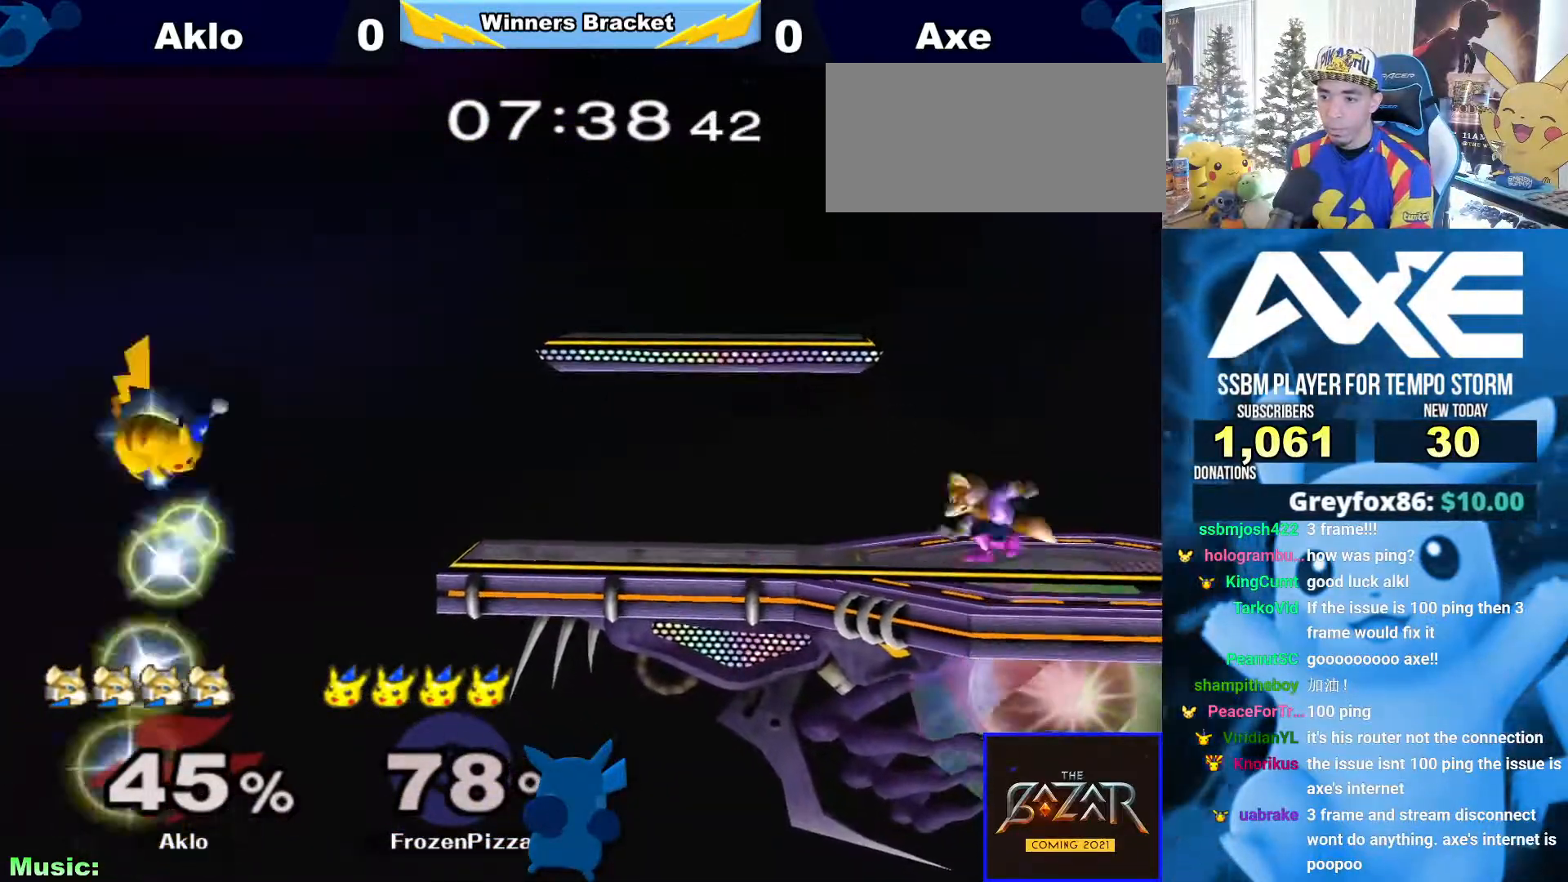
{"dt_ms": 489, "buttons": ["X", "R1"], "left_stick": "down-right", "right_stick": "center"}
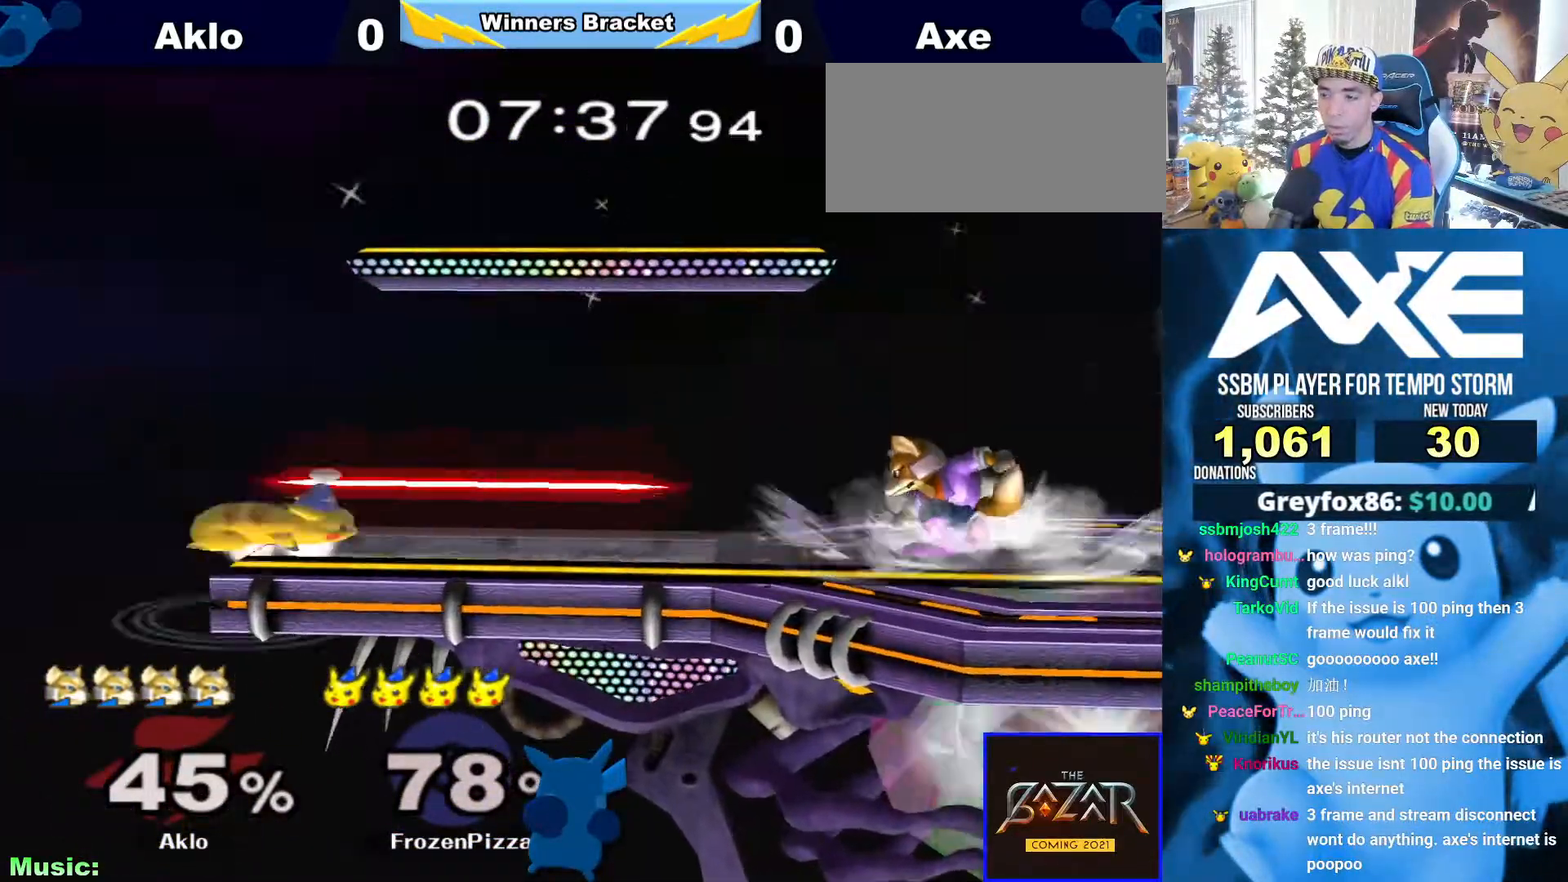
{"dt_ms": 506, "buttons": [], "left_stick": "left", "right_stick": "center", "events": [[101, "X", "up"], [118, "R1", "up"], [135, "left_stick", "center"], [185, "left_stick", "right"], [270, "left_stick", "left"], [371, "left_stick", "right"], [472, "left_stick", "left"]]}
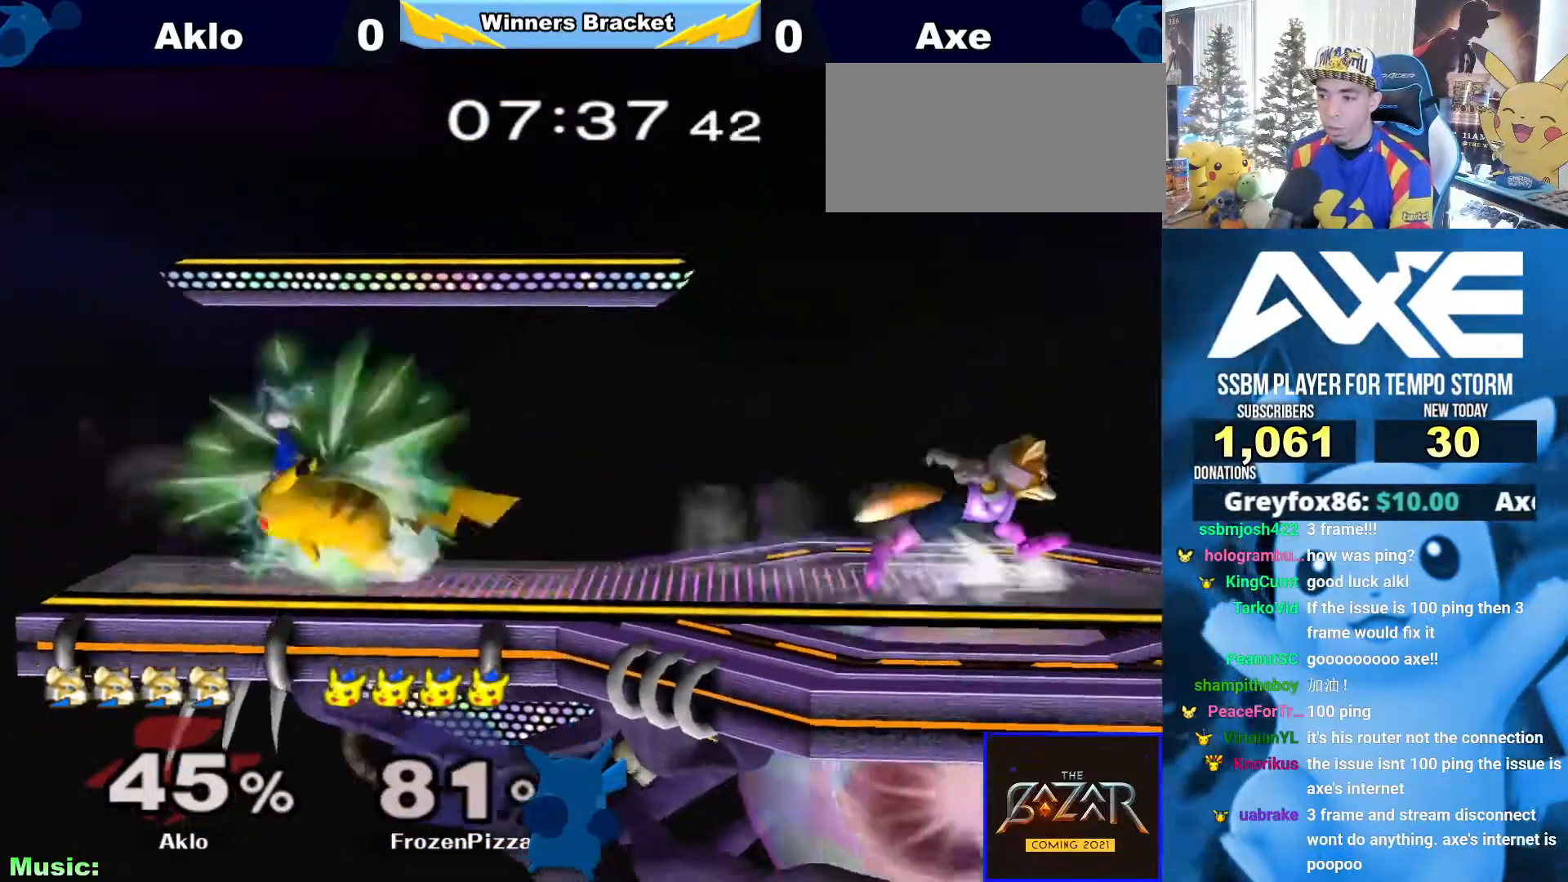
{"dt_ms": 506, "buttons": ["A"], "left_stick": "down", "right_stick": "center", "events": [[50, "left_stick", "right"], [118, "left_stick", "left"], [185, "left_stick", "right"], [455, "left_stick", "down"], [506, "A", "down"]]}
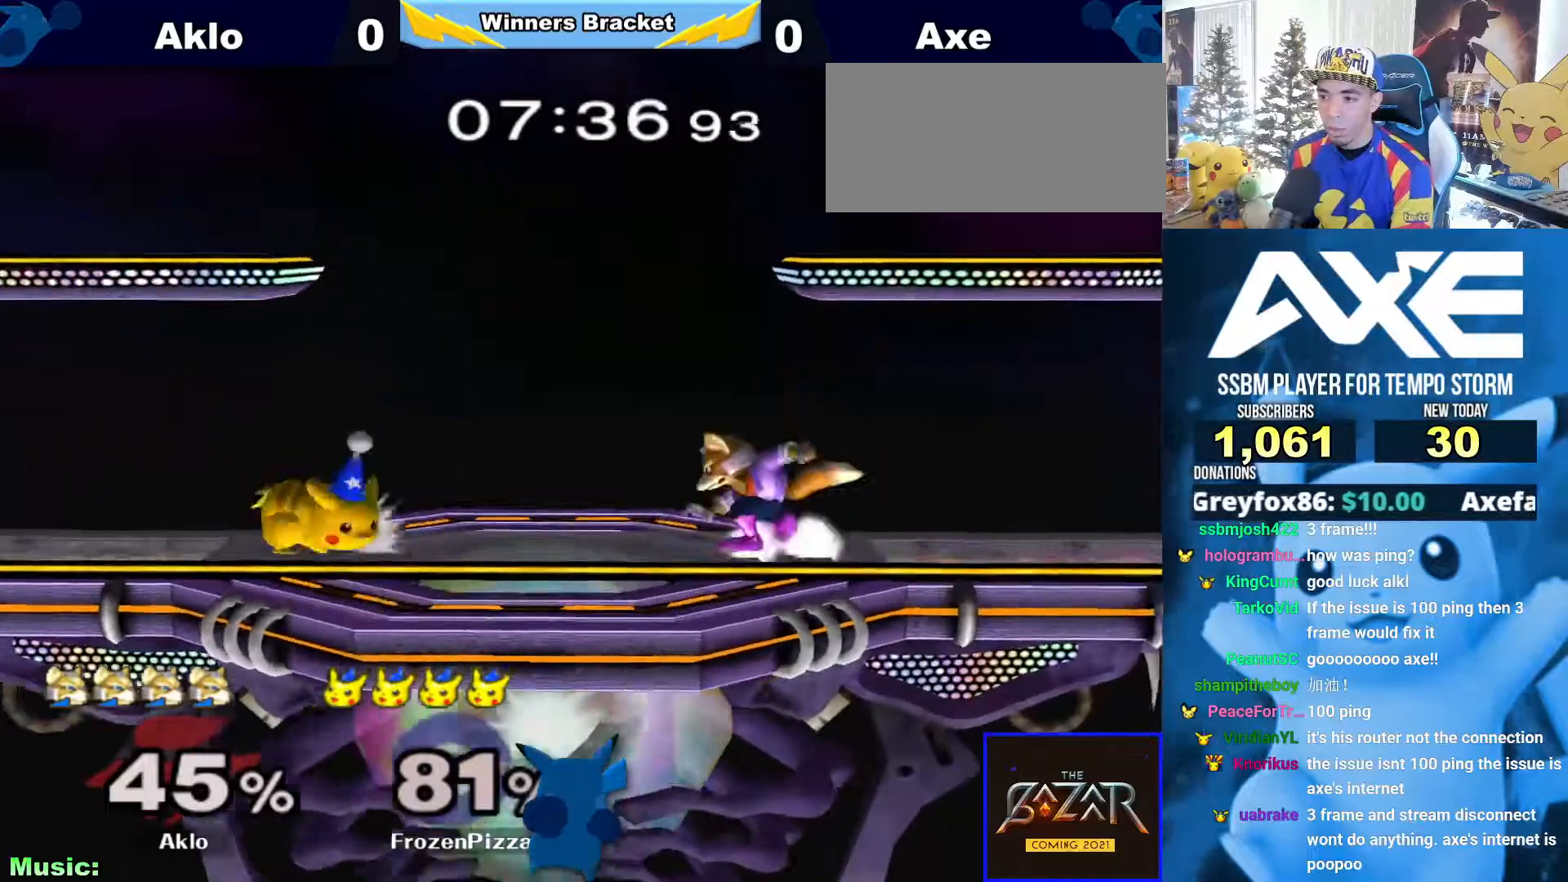
{"dt_ms": 489, "buttons": ["A"], "left_stick": "center", "right_stick": "center", "events": [[101, "A", "up"], [236, "left_stick", "center"], [287, "left_stick", "right"], [320, "X", "down"], [354, "X", "up"], [405, "left_stick", "center"], [438, "A", "down"]]}
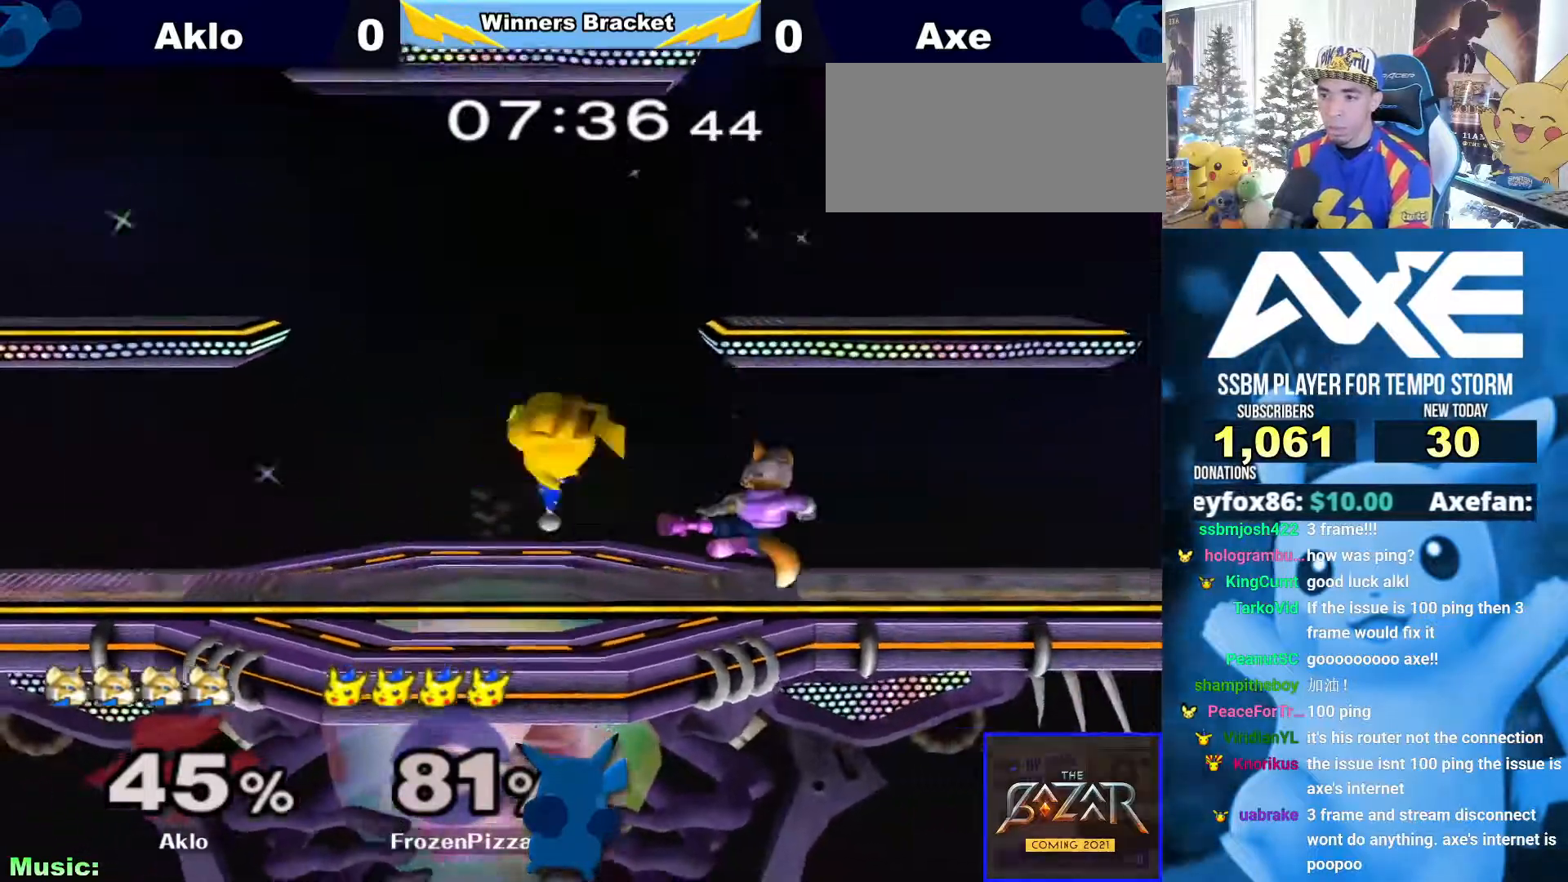
{"dt_ms": 506, "buttons": [], "left_stick": "down", "right_stick": "center", "events": [[34, "A", "up"], [371, "left_stick", "down"], [388, "R1", "down"], [506, "R1", "up"]]}
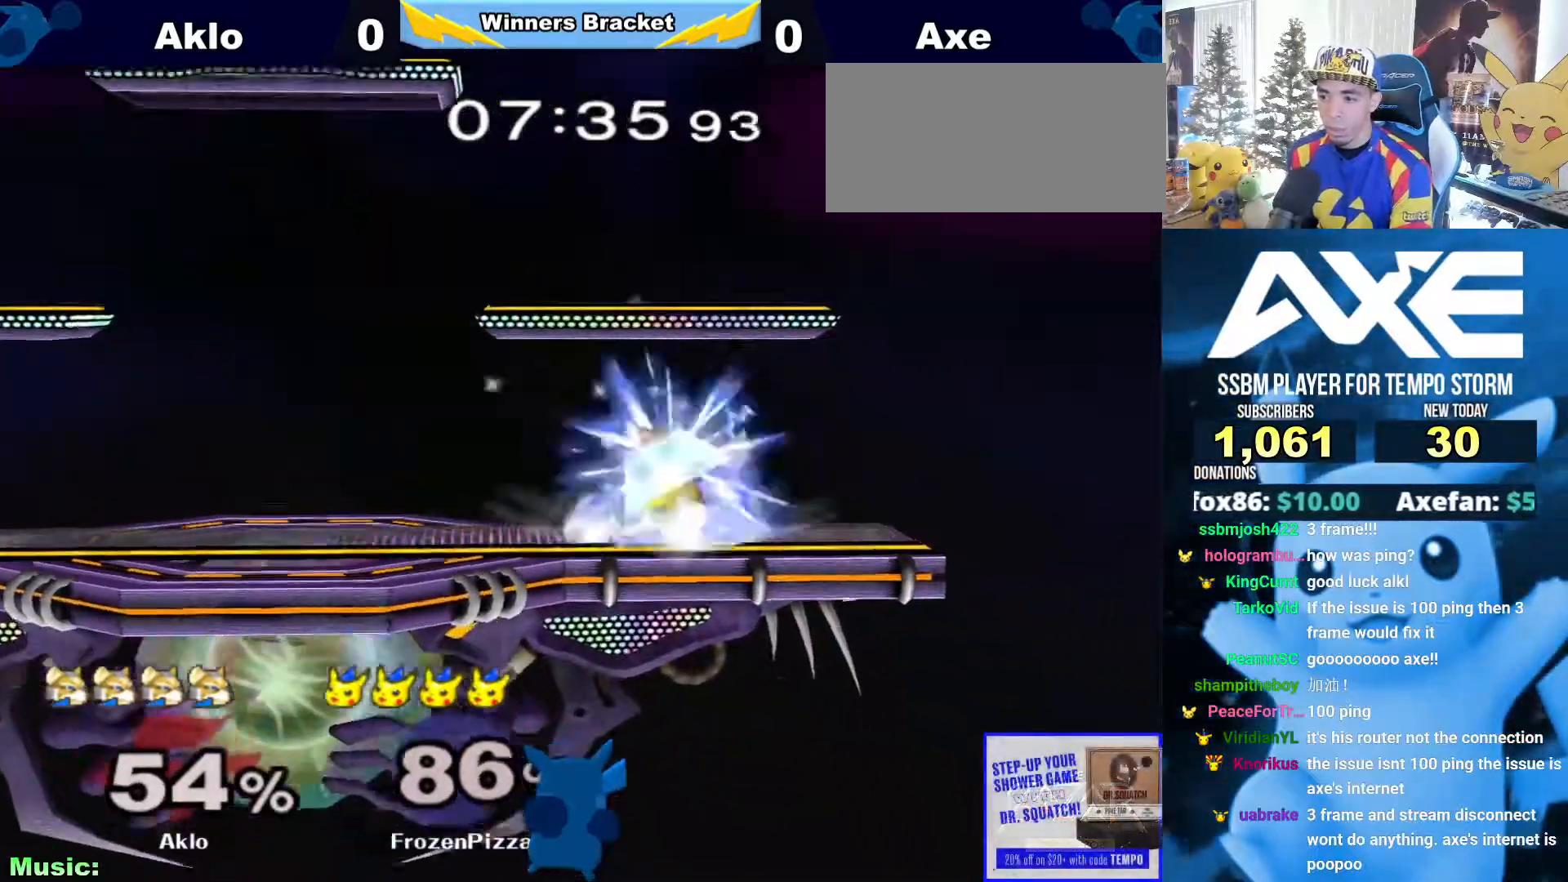
{"dt_ms": 506, "buttons": [], "left_stick": "center", "right_stick": "center"}